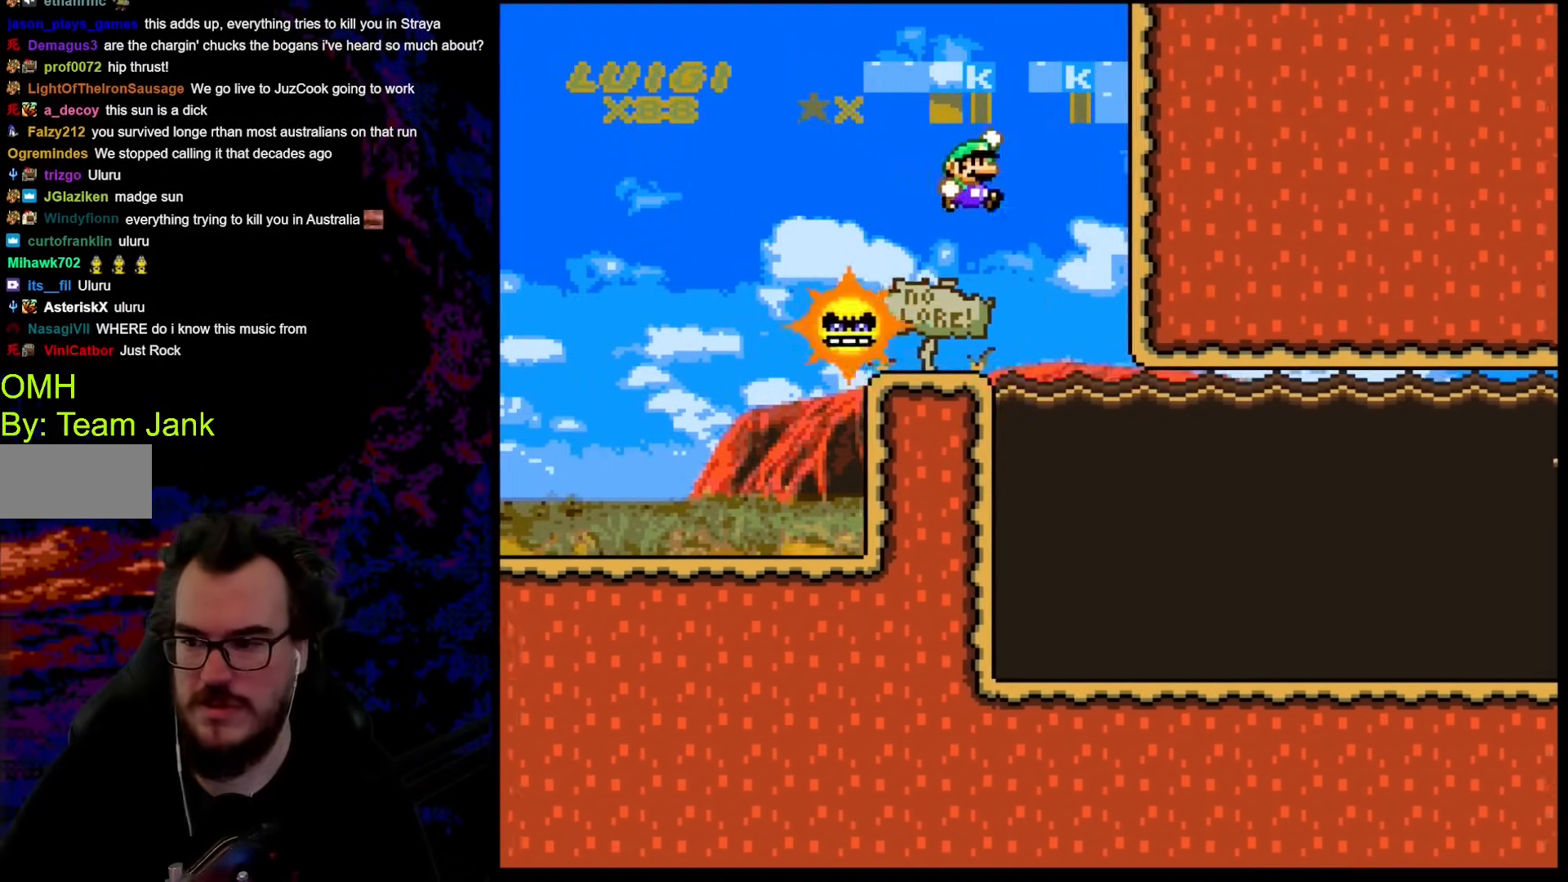
Gameplay with a controller (Nintendo layout); each line is a JSON object with the inputs held at the frame after it. "events" lists button and stick changes between this image and that frame as [ms after this image, input, new state], when the widget could be followed in between. Not read: L3 R3.
{"buttons": ["B", "Y", "DPAD_RIGHT"], "events": [[17, "DPAD_RIGHT", "up"], [34, "DPAD_DOWN", "down"], [68, "DPAD_DOWN", "up"], [68, "DPAD_LEFT", "down"], [341, "DPAD_LEFT", "up"], [410, "DPAD_RIGHT", "down"]]}
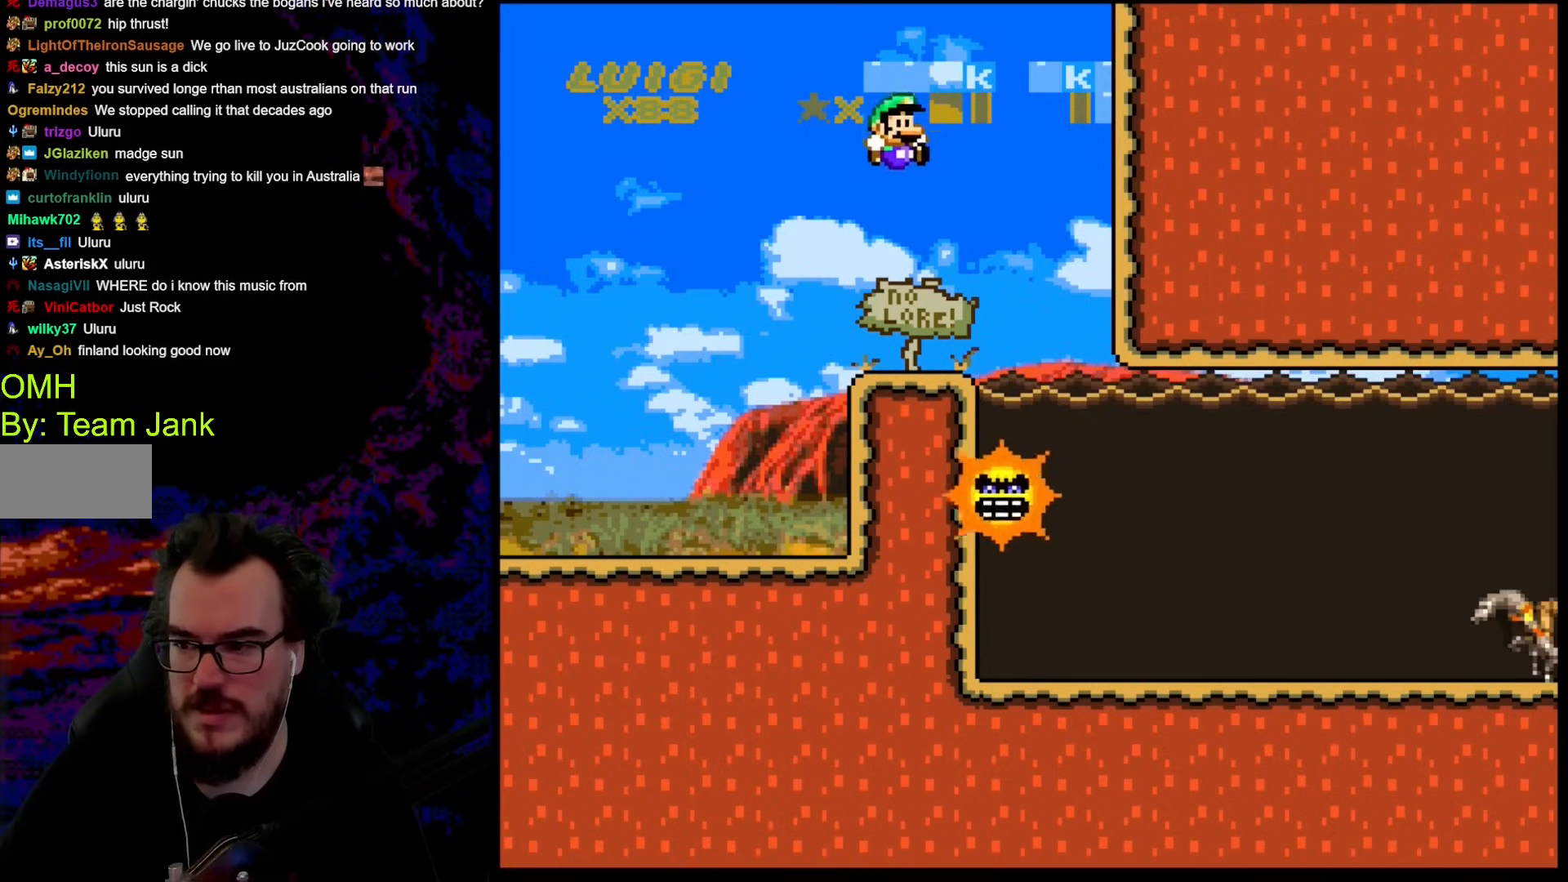
{"buttons": ["Y", "DPAD_RIGHT"], "events": [[17, "DPAD_RIGHT", "up"], [427, "B", "up"], [427, "DPAD_RIGHT", "down"]]}
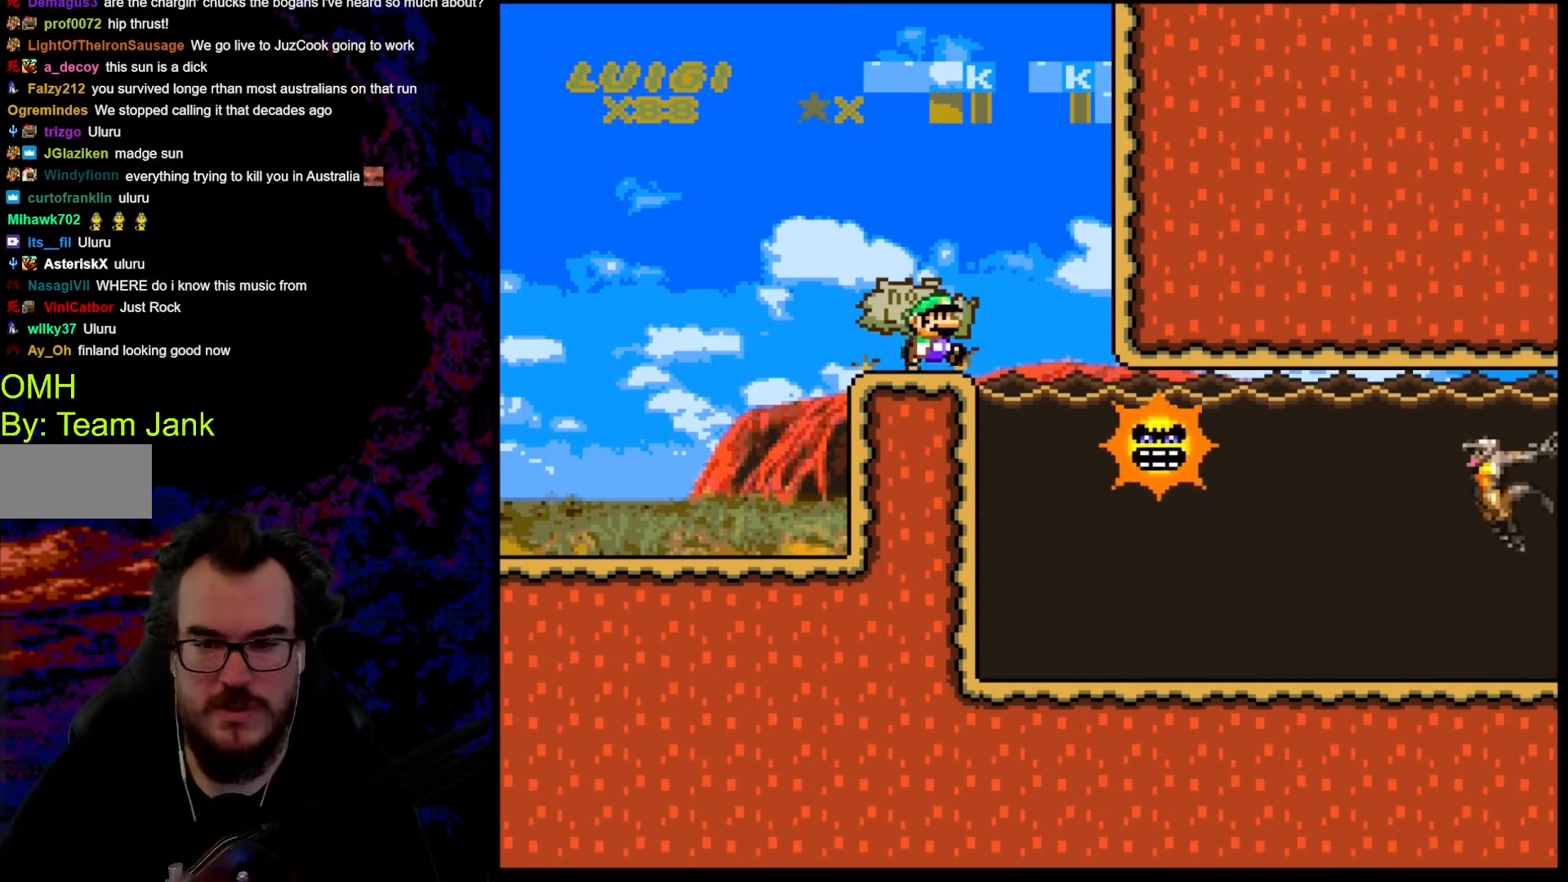
{"buttons": ["Y"], "events": [[291, "DPAD_DOWN", "down"], [291, "DPAD_RIGHT", "up"], [308, "DPAD_DOWN", "up"], [308, "DPAD_LEFT", "down"], [410, "DPAD_LEFT", "up"]]}
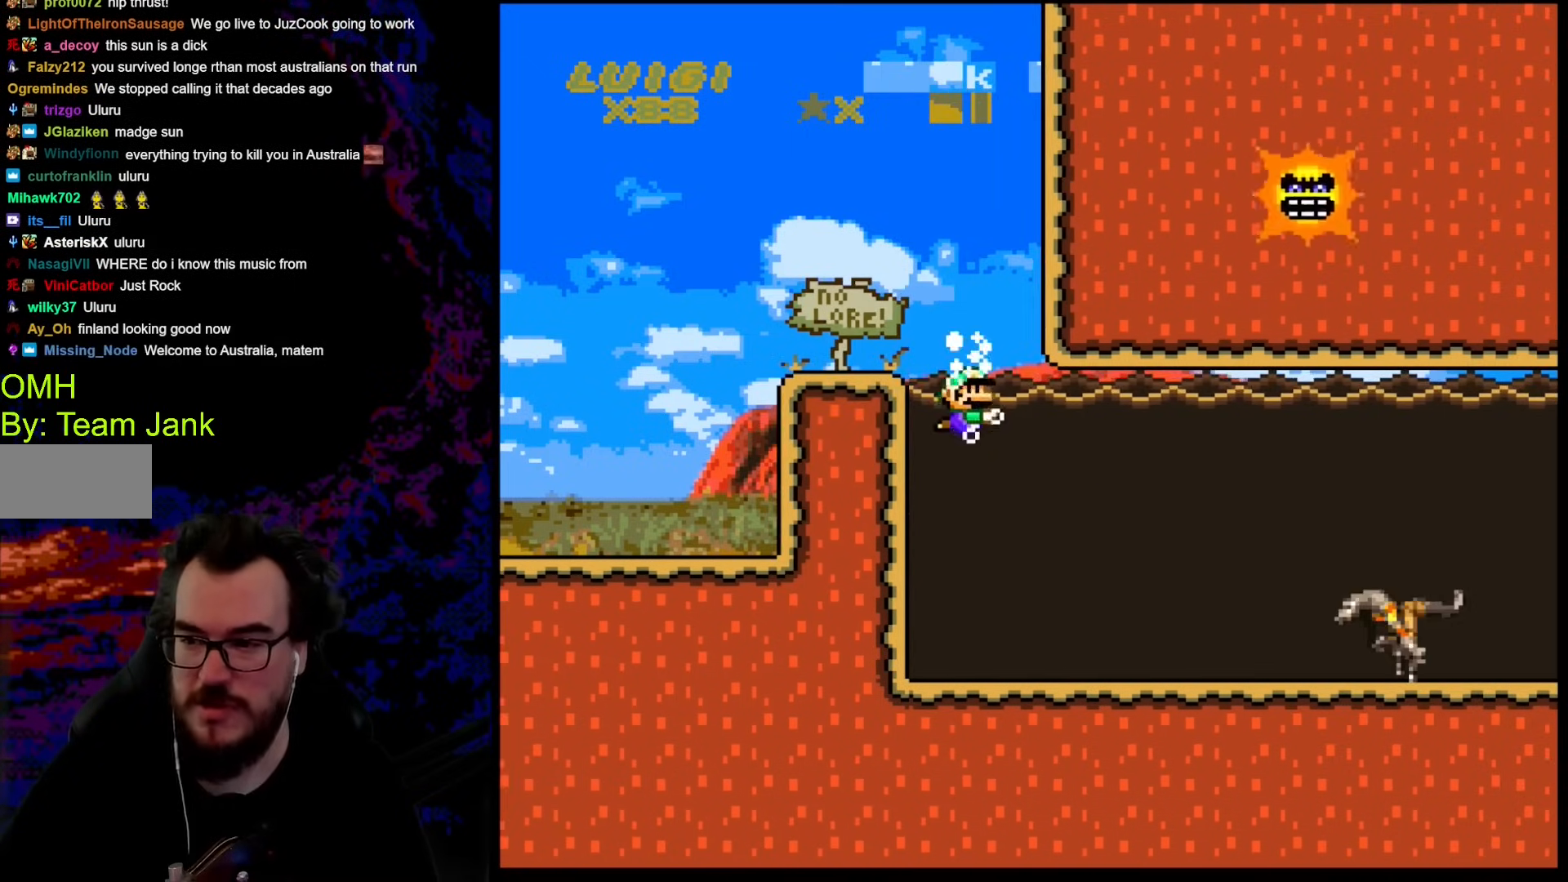
{"buttons": ["B", "DPAD_DOWN", "DPAD_RIGHT"], "events": [[34, "DPAD_RIGHT", "down"], [68, "Y", "up"], [273, "DPAD_DOWN", "down"], [427, "B", "down"]]}
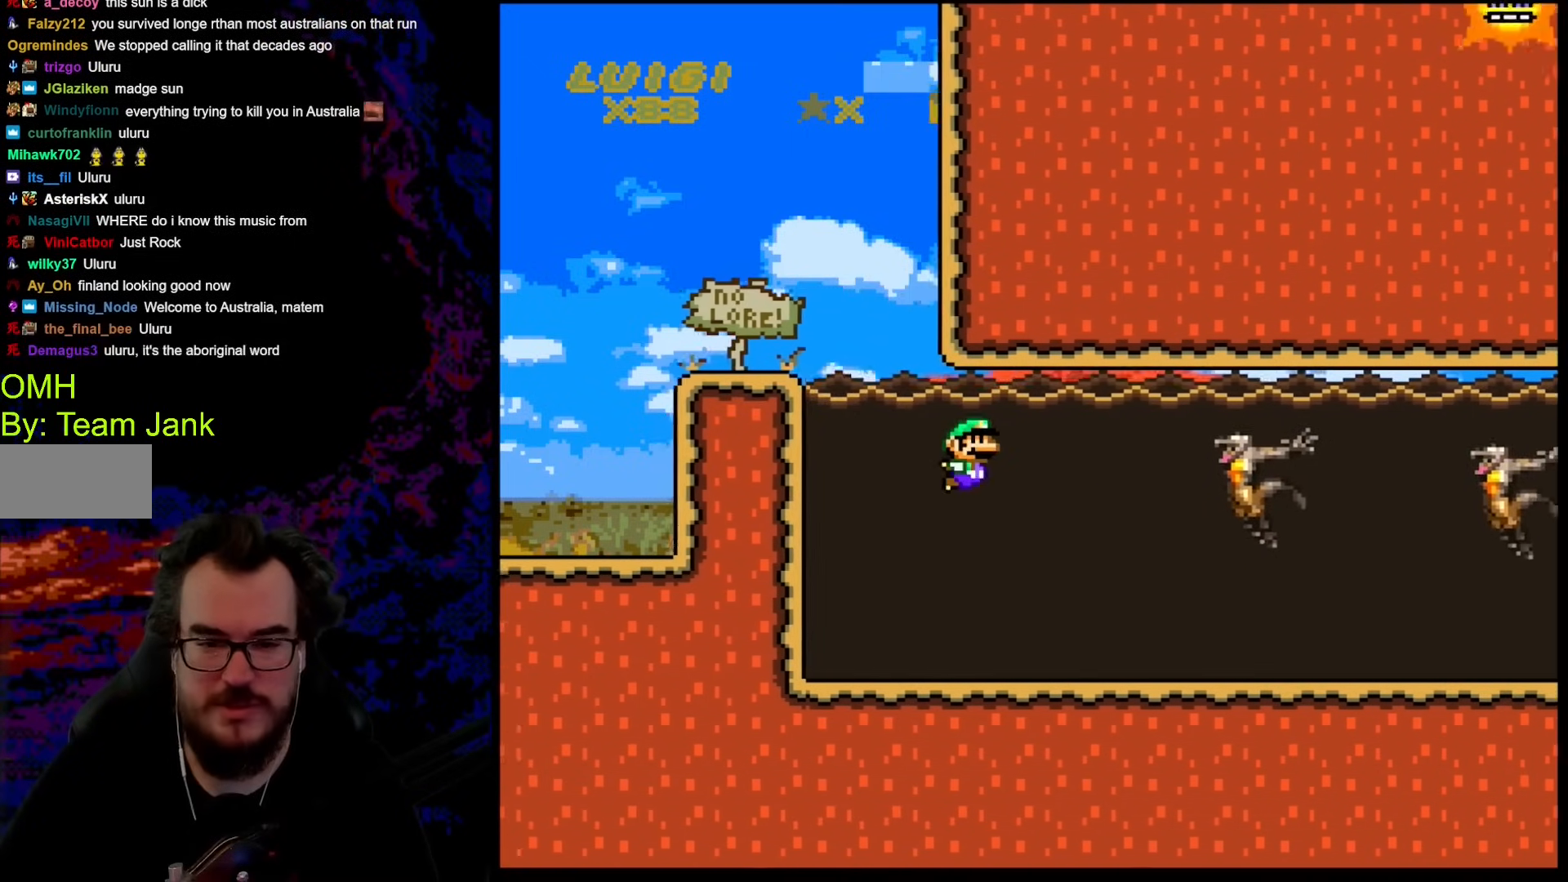
{"buttons": ["B", "DPAD_RIGHT"], "events": [[86, "B", "up"], [154, "B", "down"], [291, "B", "up"], [342, "DPAD_DOWN", "up"], [359, "B", "down"]]}
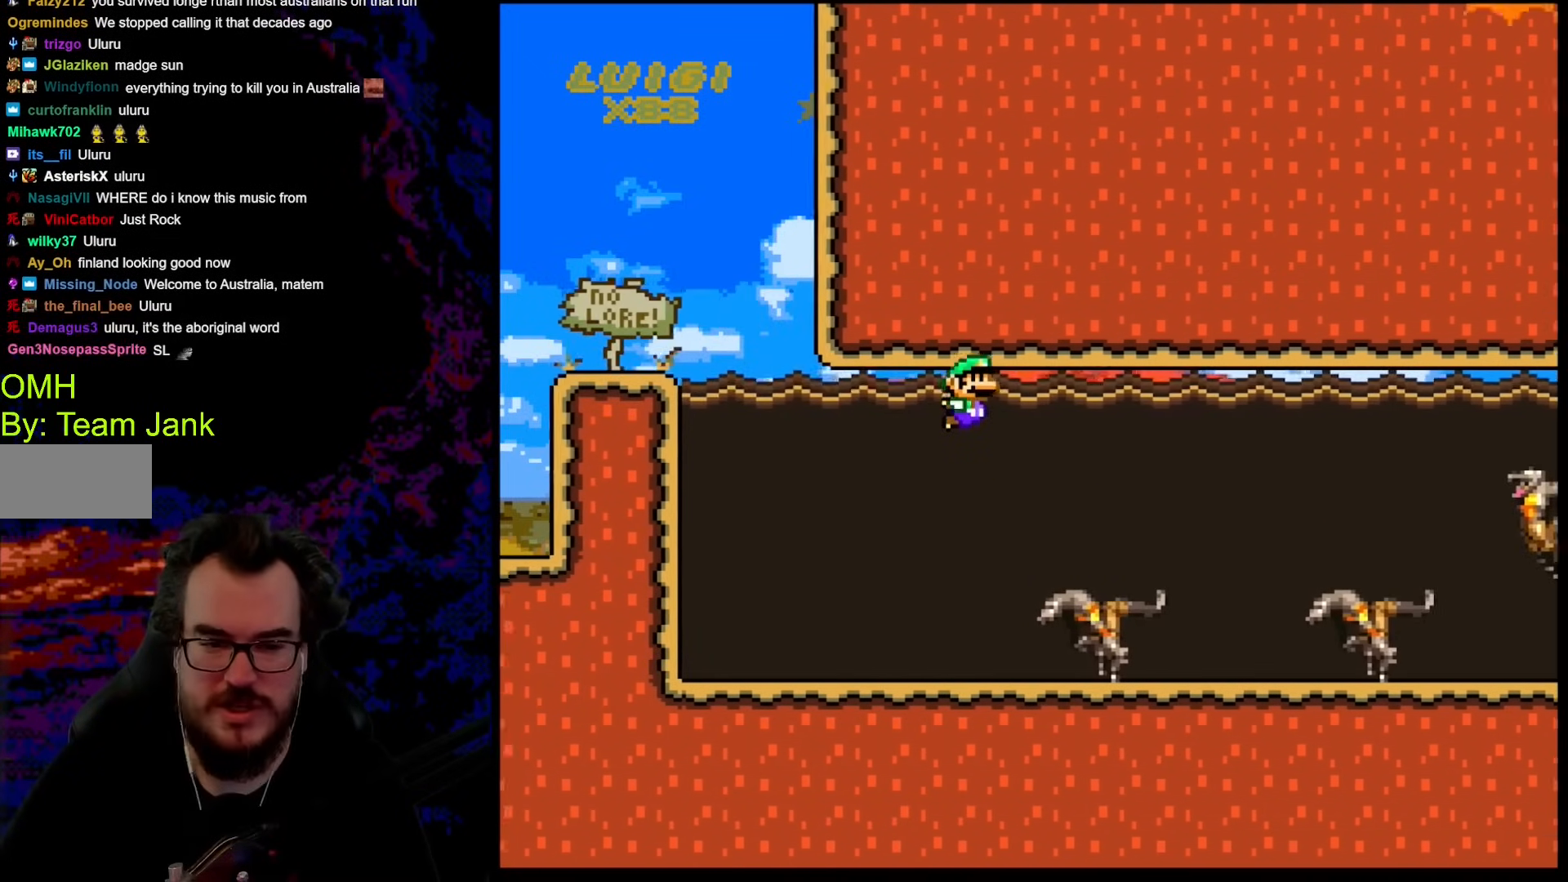
{"buttons": ["DPAD_DOWN", "DPAD_RIGHT"], "events": [[18, "B", "up"], [52, "B", "down"], [154, "DPAD_DOWN", "down"], [188, "B", "up"]]}
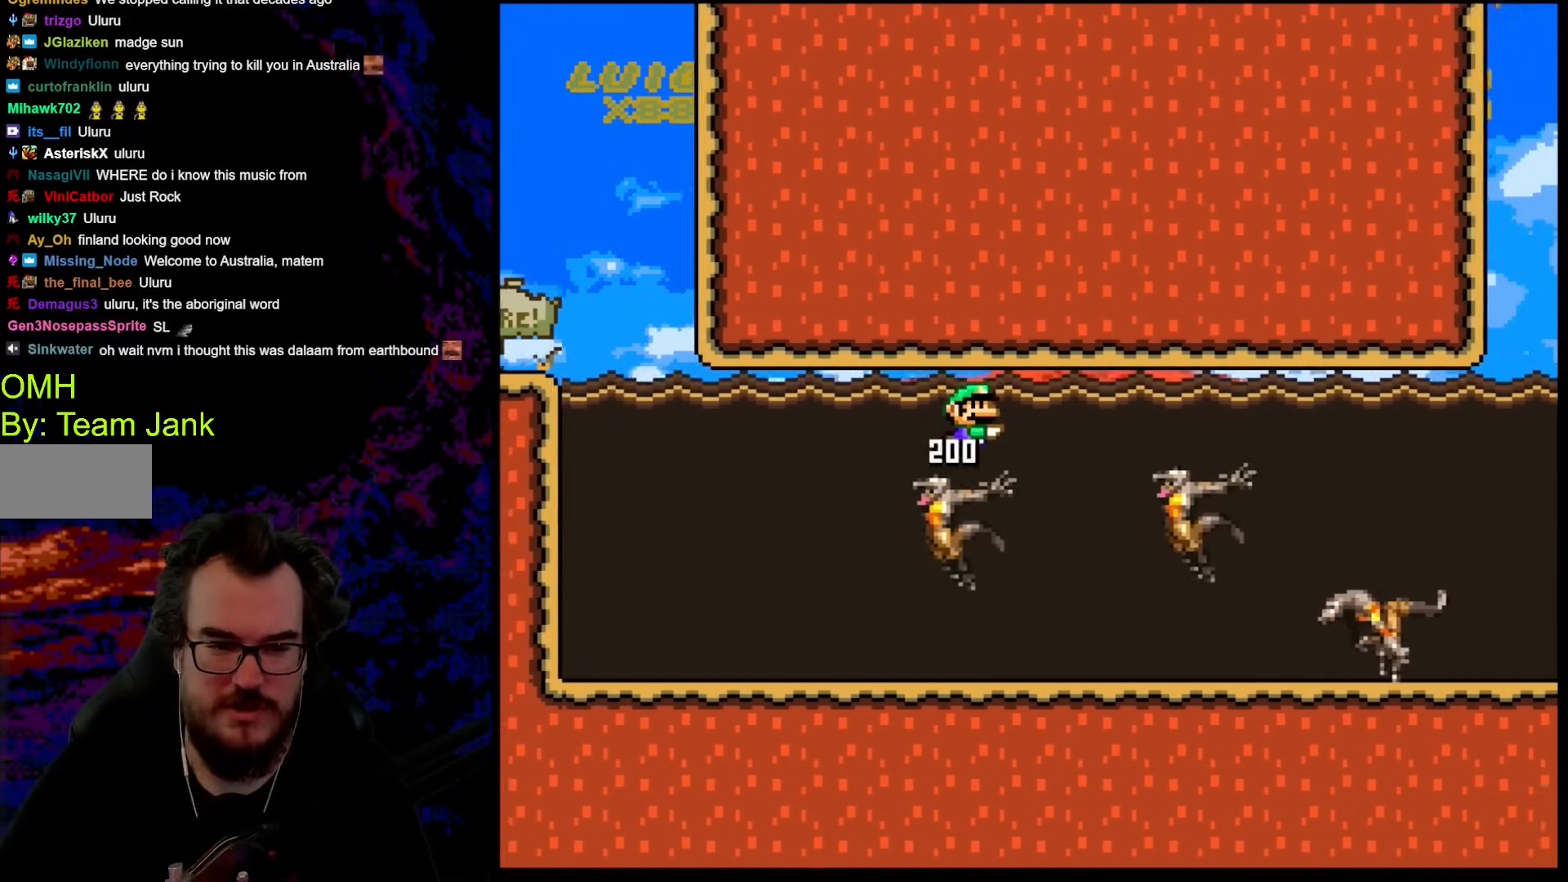
{"buttons": ["DPAD_DOWN", "DPAD_RIGHT"], "events": [[273, "B", "down"], [444, "B", "up"]]}
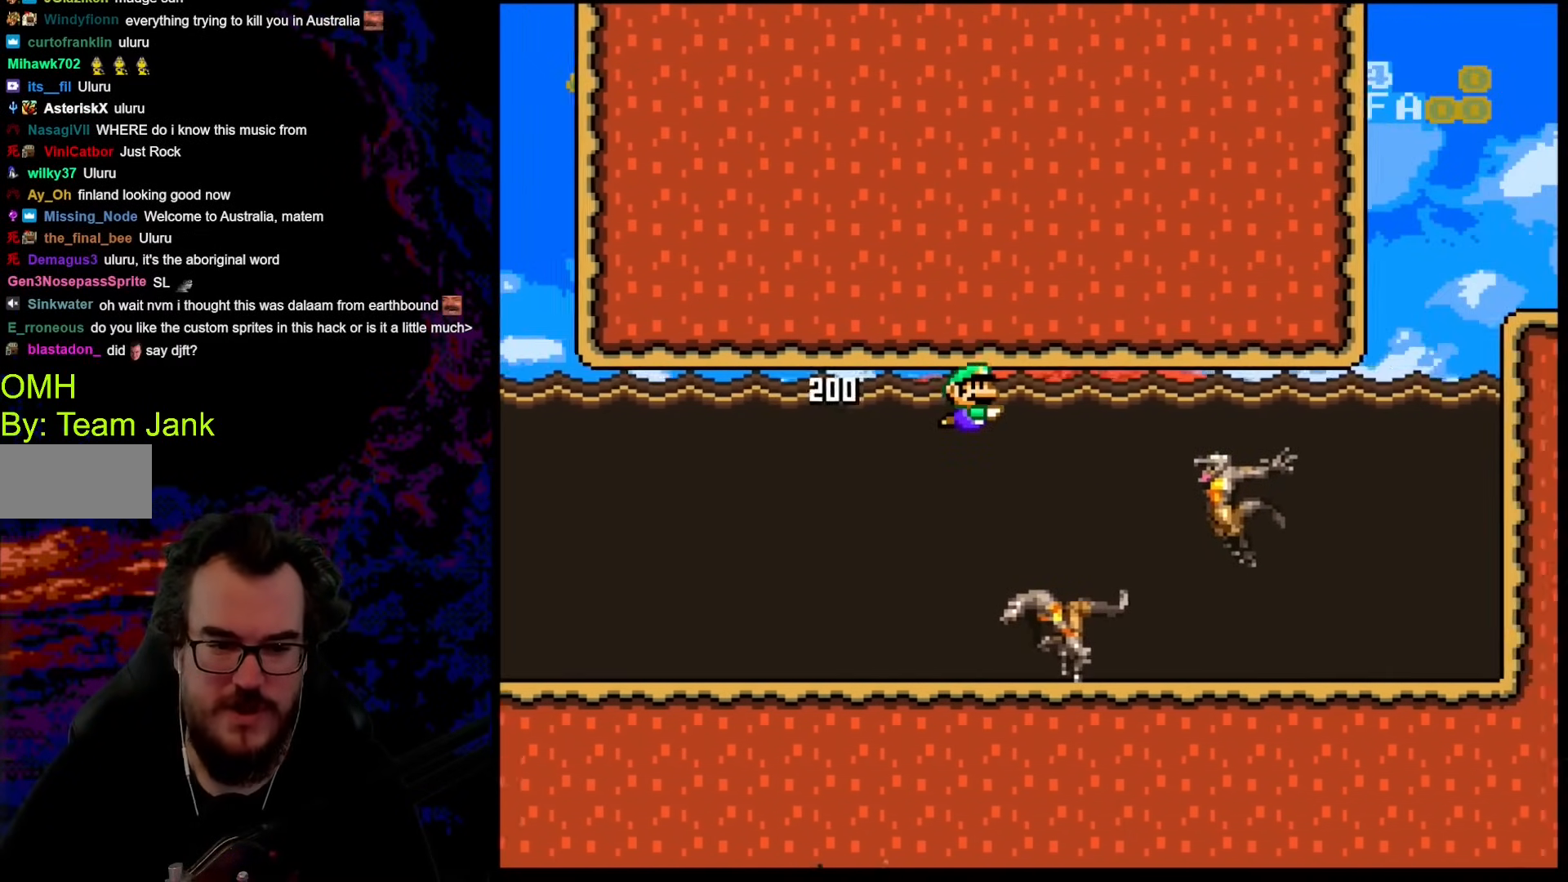
{"buttons": ["DPAD_DOWN", "DPAD_RIGHT"], "events": []}
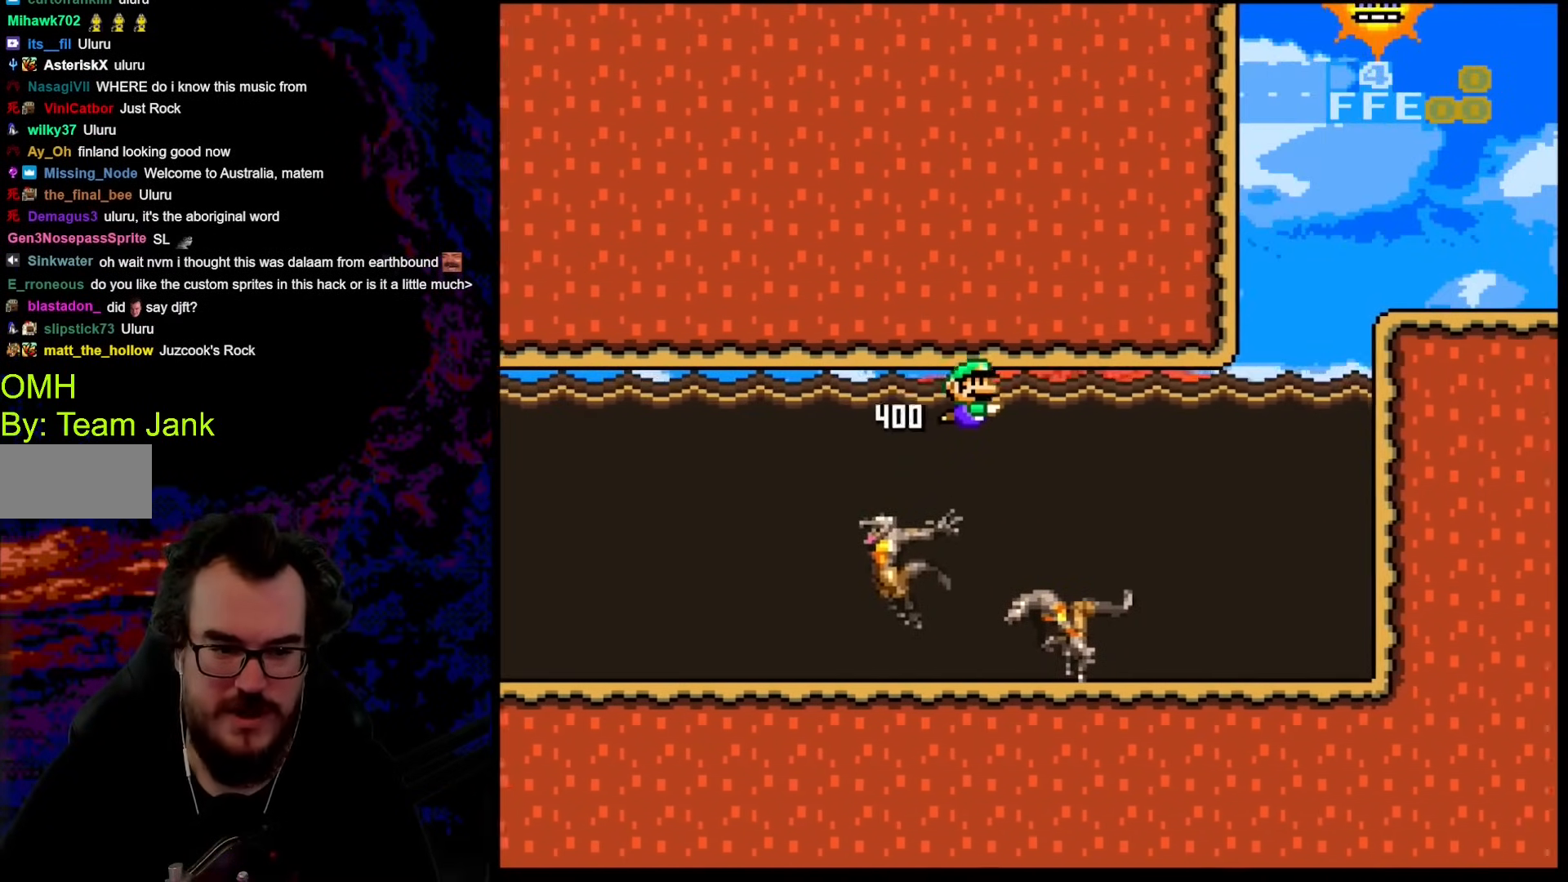
{"buttons": ["DPAD_DOWN", "DPAD_RIGHT"], "events": []}
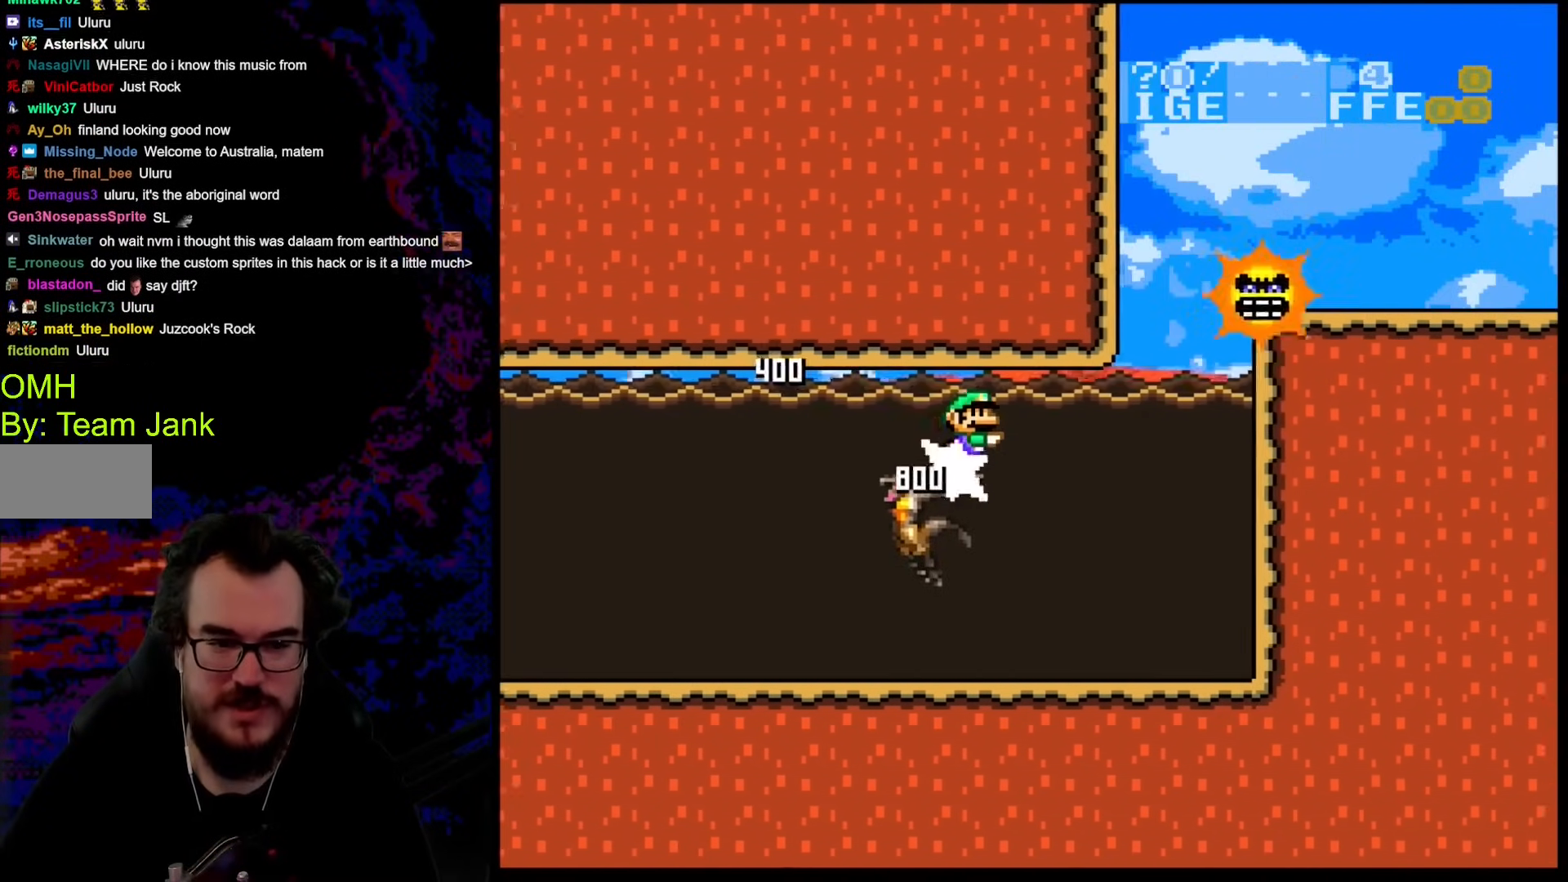
{"buttons": ["DPAD_RIGHT"]}
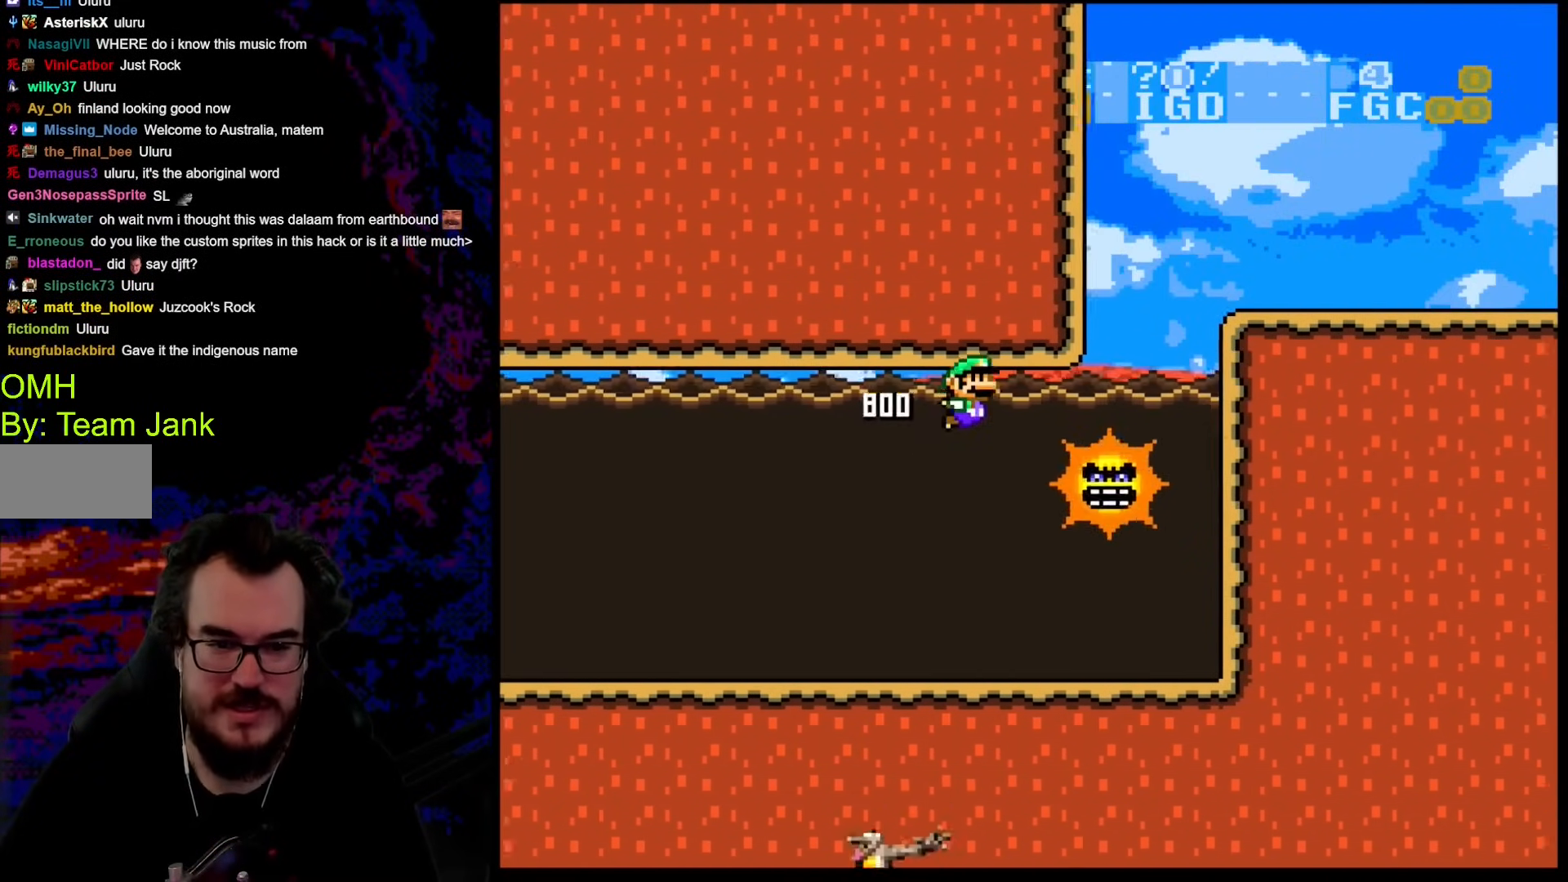
{"buttons": ["DPAD_UP", "DPAD_RIGHT"], "events": [[34, "B", "down"], [52, "DPAD_UP", "down"], [120, "B", "up"], [188, "B", "down"], [325, "B", "up"], [393, "B", "down"], [496, "B", "up"]]}
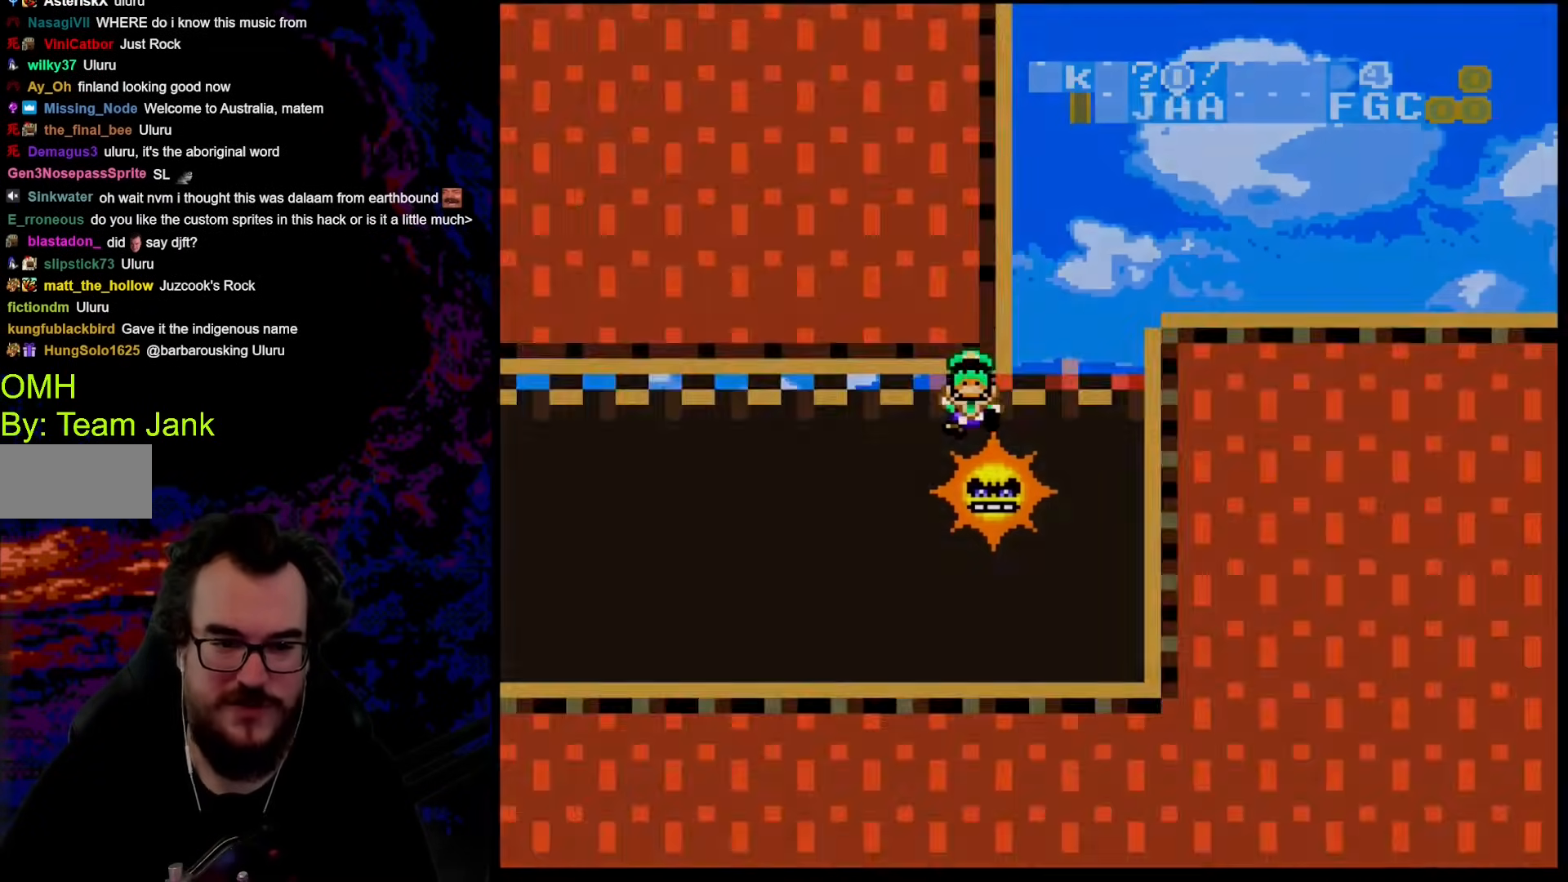
{"buttons": ["DPAD_RIGHT"], "events": [[51, "B", "down"], [153, "B", "up"], [222, "B", "down"], [375, "DPAD_UP", "up"], [393, "B", "up"]]}
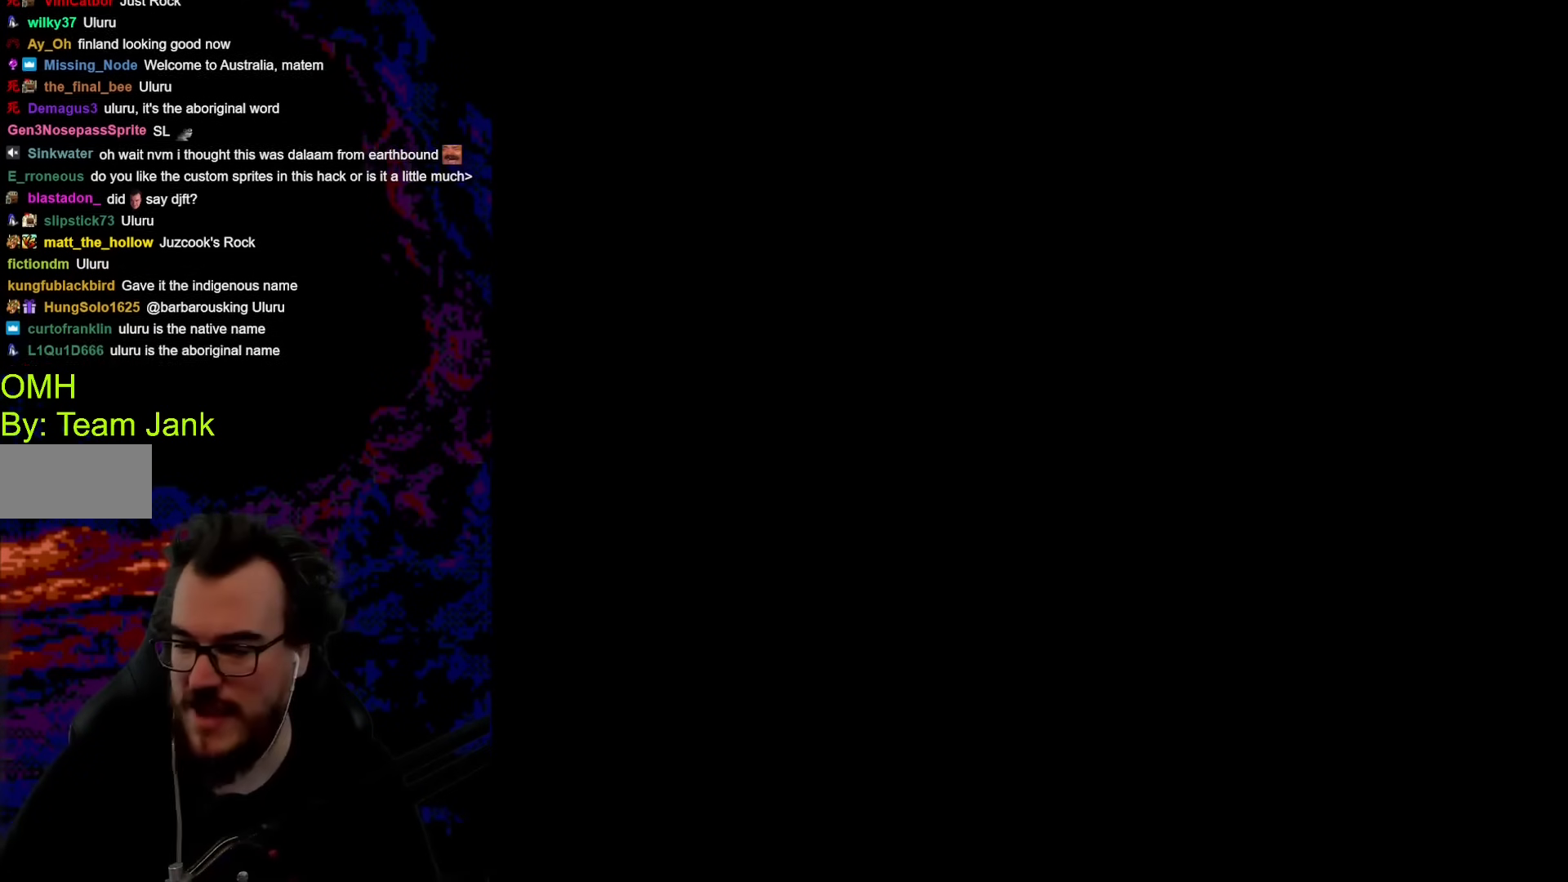
{"buttons": [], "events": [[17, "DPAD_RIGHT", "up"]]}
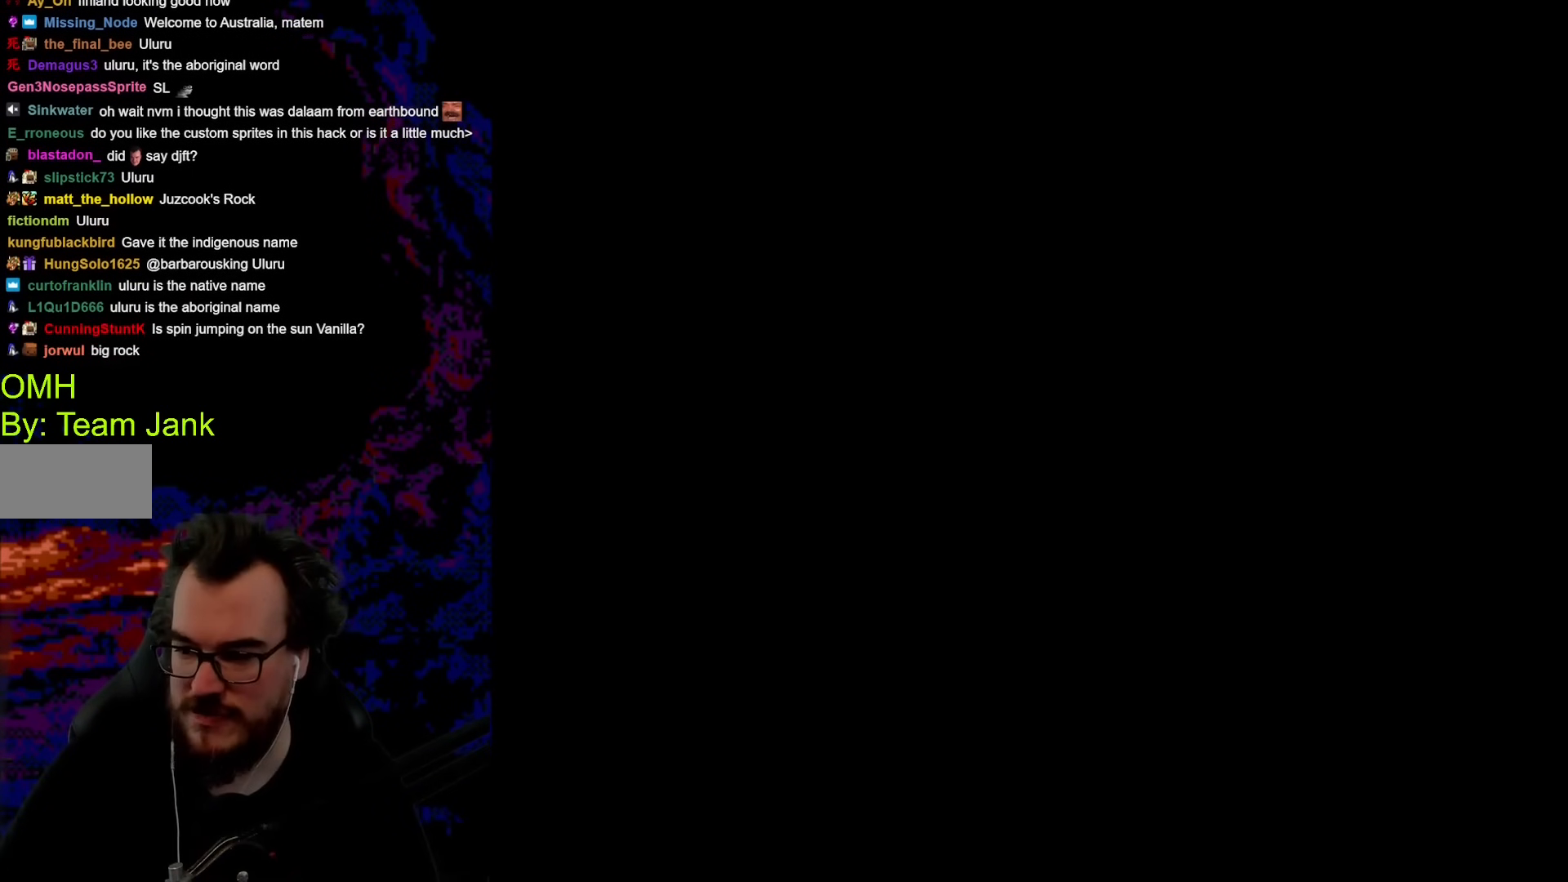
{"buttons": [], "events": []}
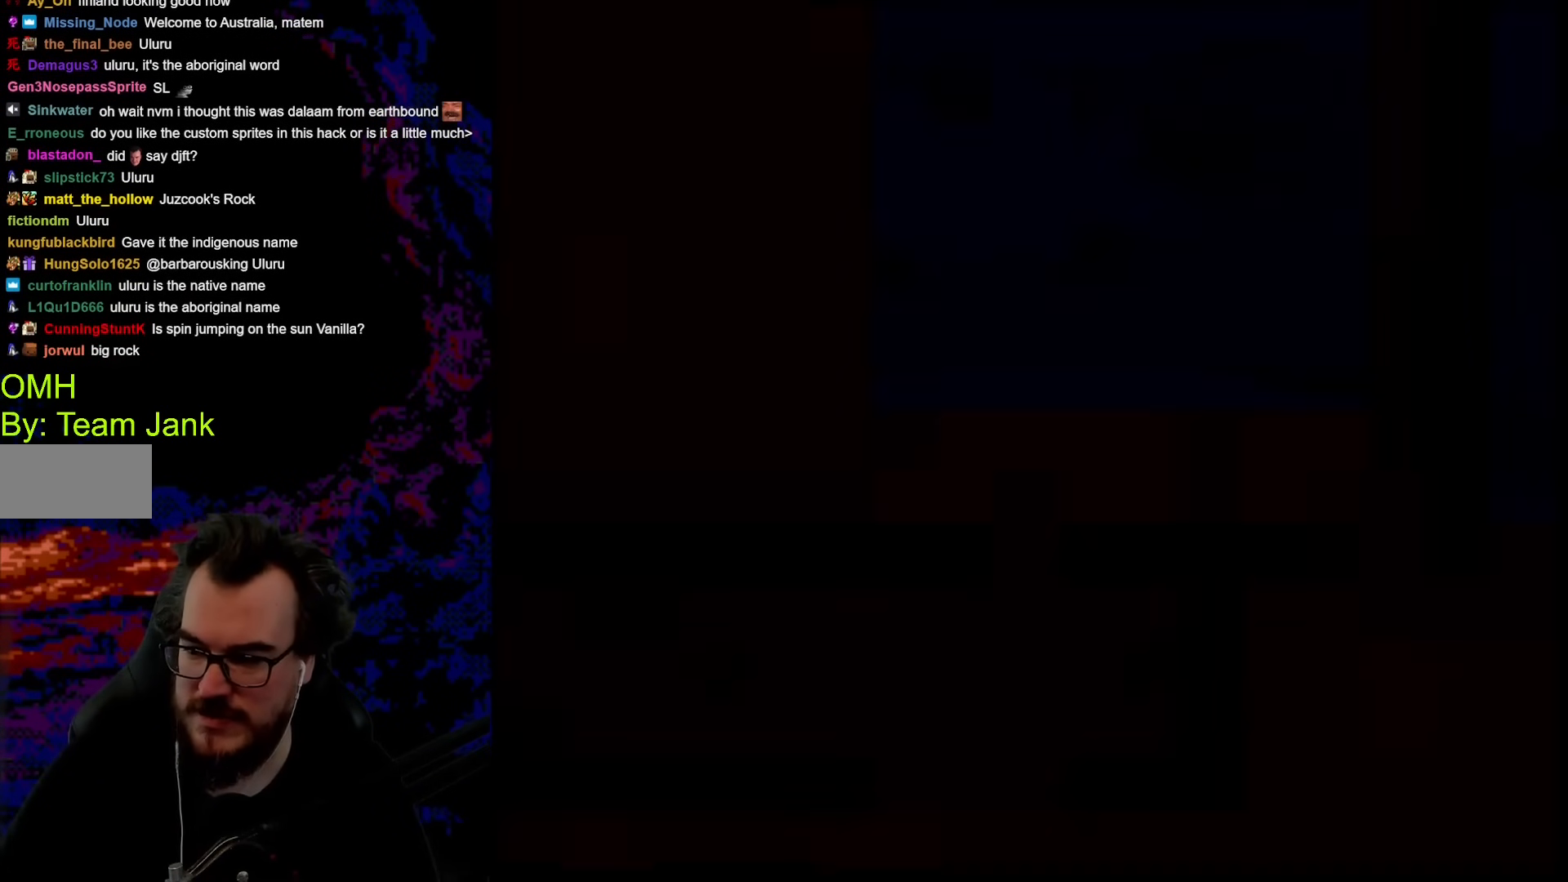
{"buttons": [], "events": []}
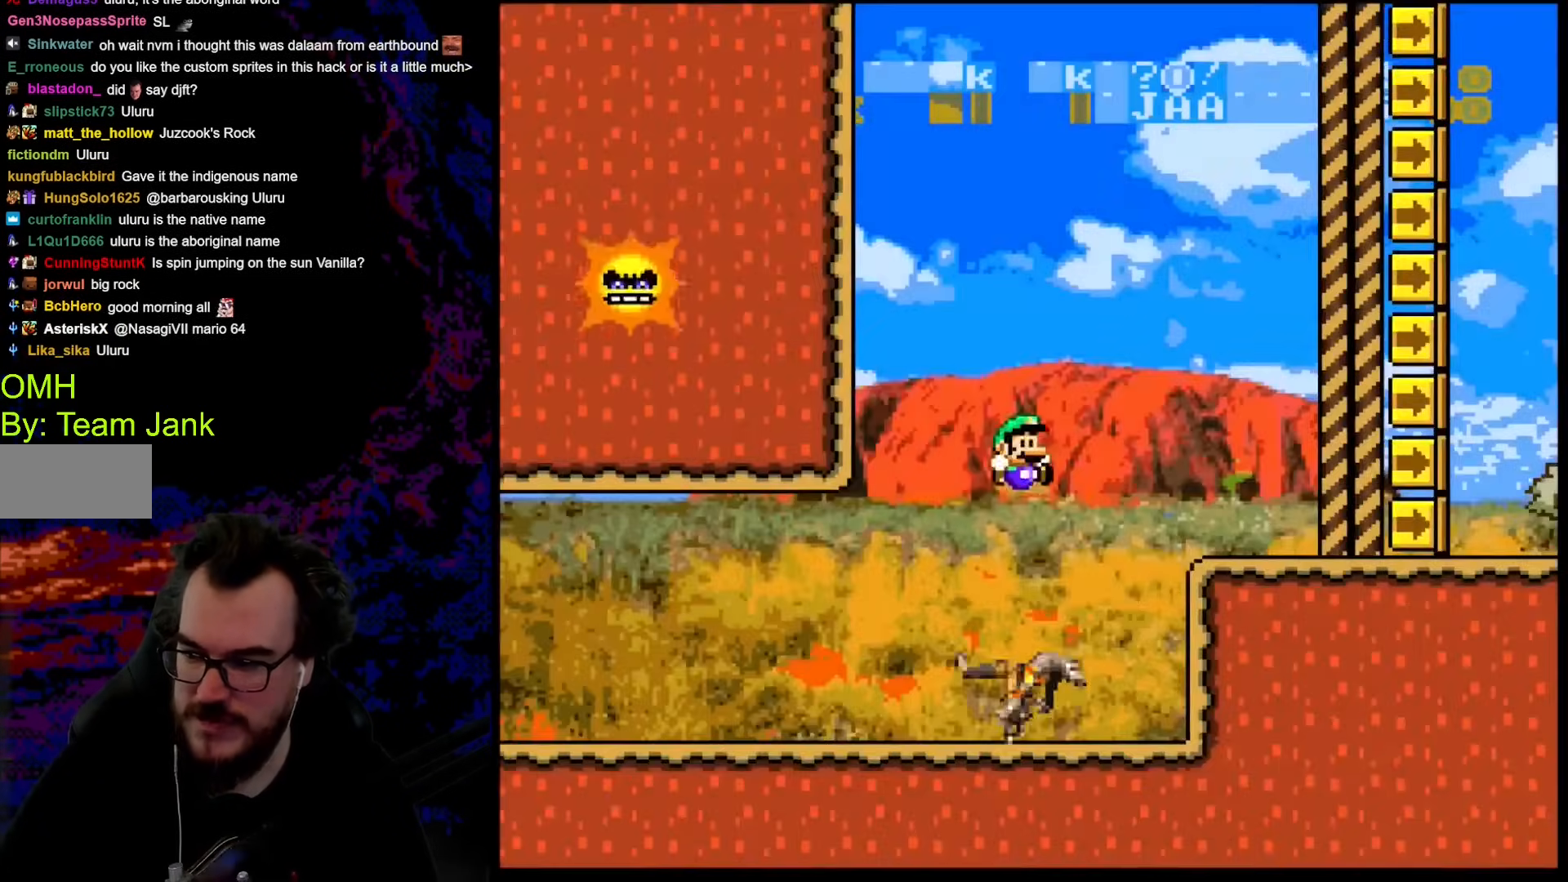
{"buttons": ["DPAD_RIGHT"], "events": [[410, "DPAD_RIGHT", "down"]]}
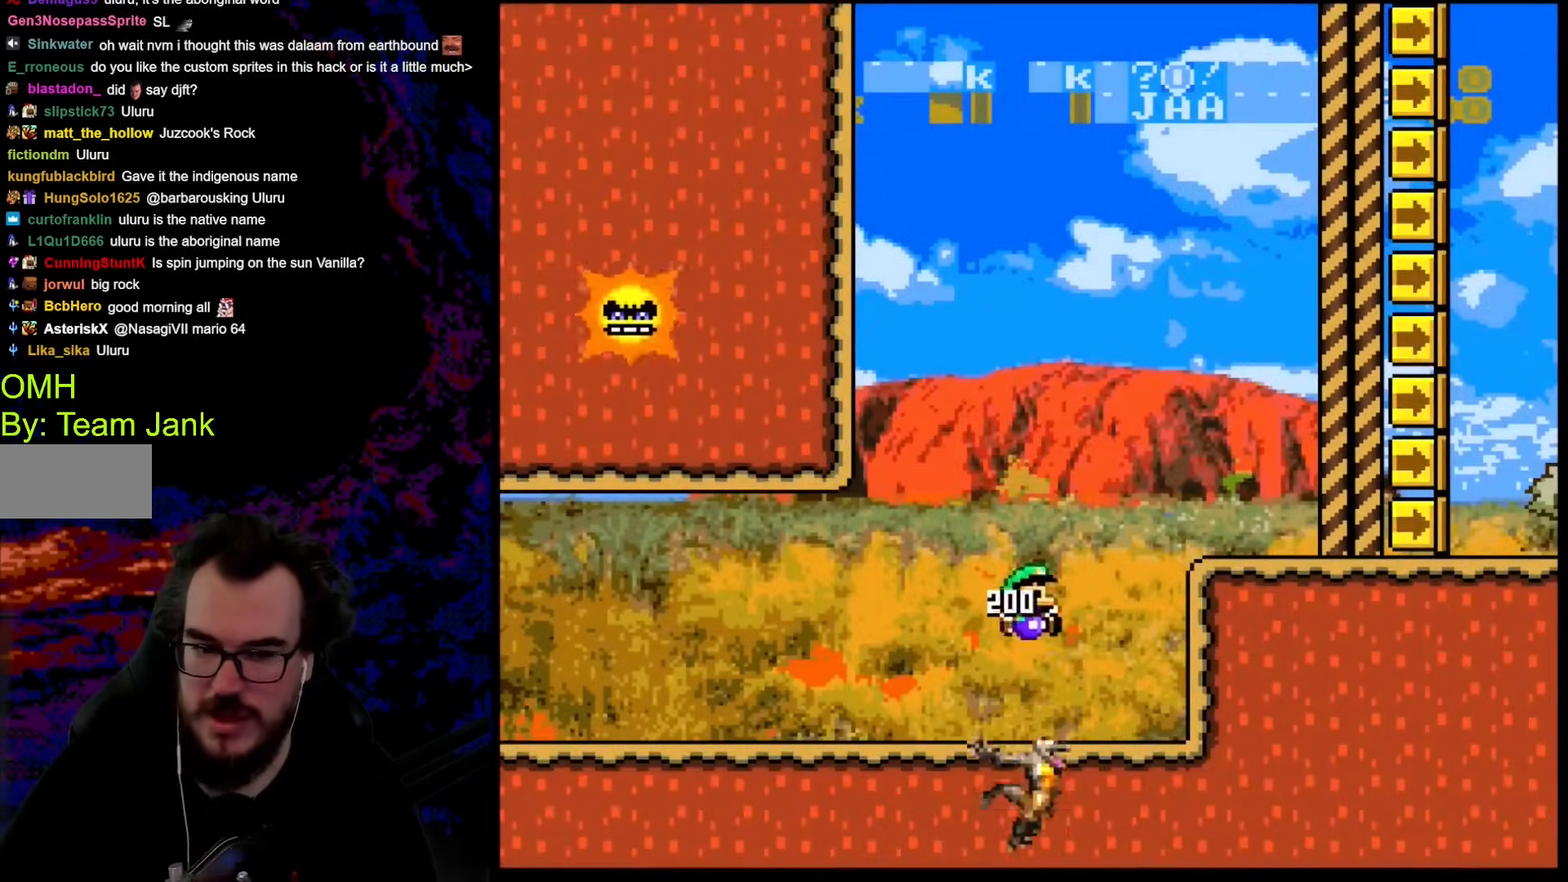
{"buttons": ["B", "Y", "DPAD_RIGHT"], "events": [[17, "X", "down"], [307, "X", "up"], [324, "Y", "down"], [358, "B", "down"]]}
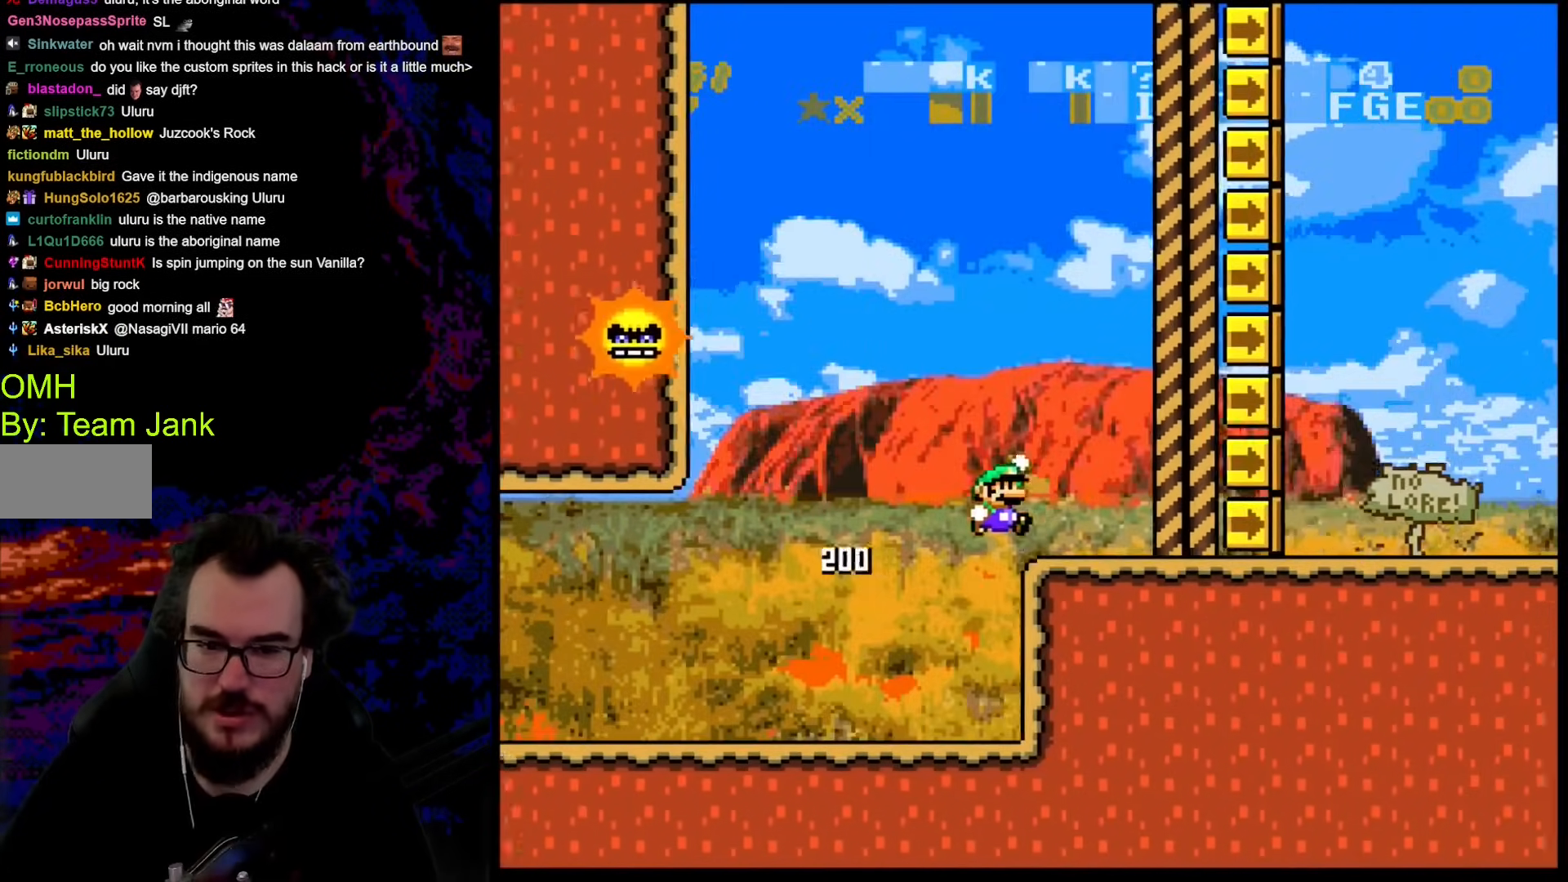
{"buttons": ["Y", "DPAD_RIGHT"], "events": [[171, "B", "up"]]}
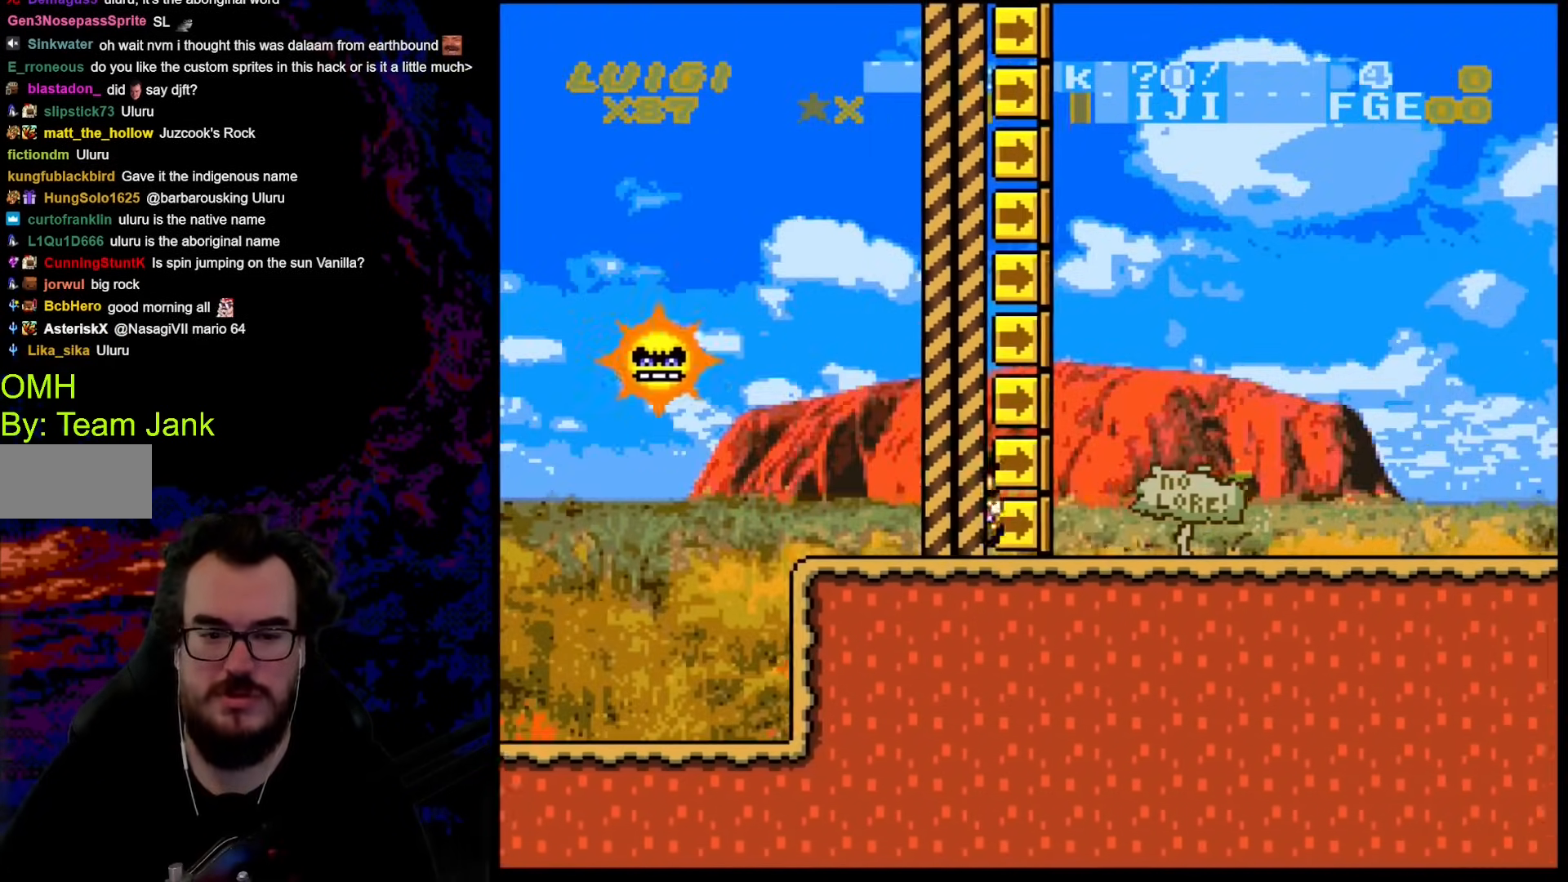
{"buttons": ["X", "DPAD_RIGHT"], "events": [[291, "Y", "up"], [325, "X", "down"]]}
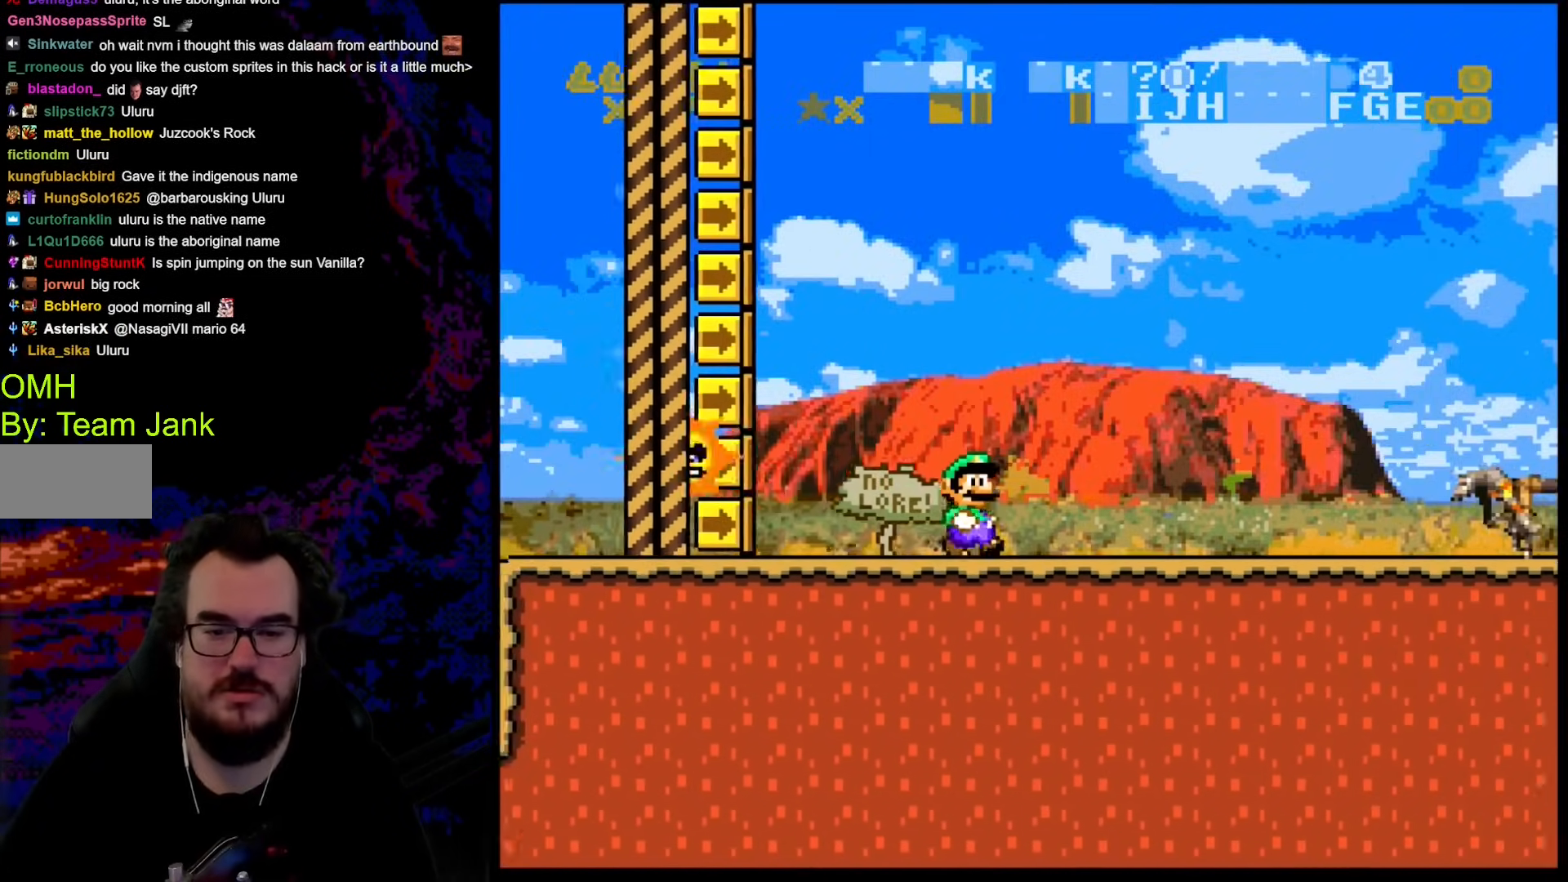
{"buttons": ["A", "X", "DPAD_RIGHT"], "events": [[375, "A", "down"]]}
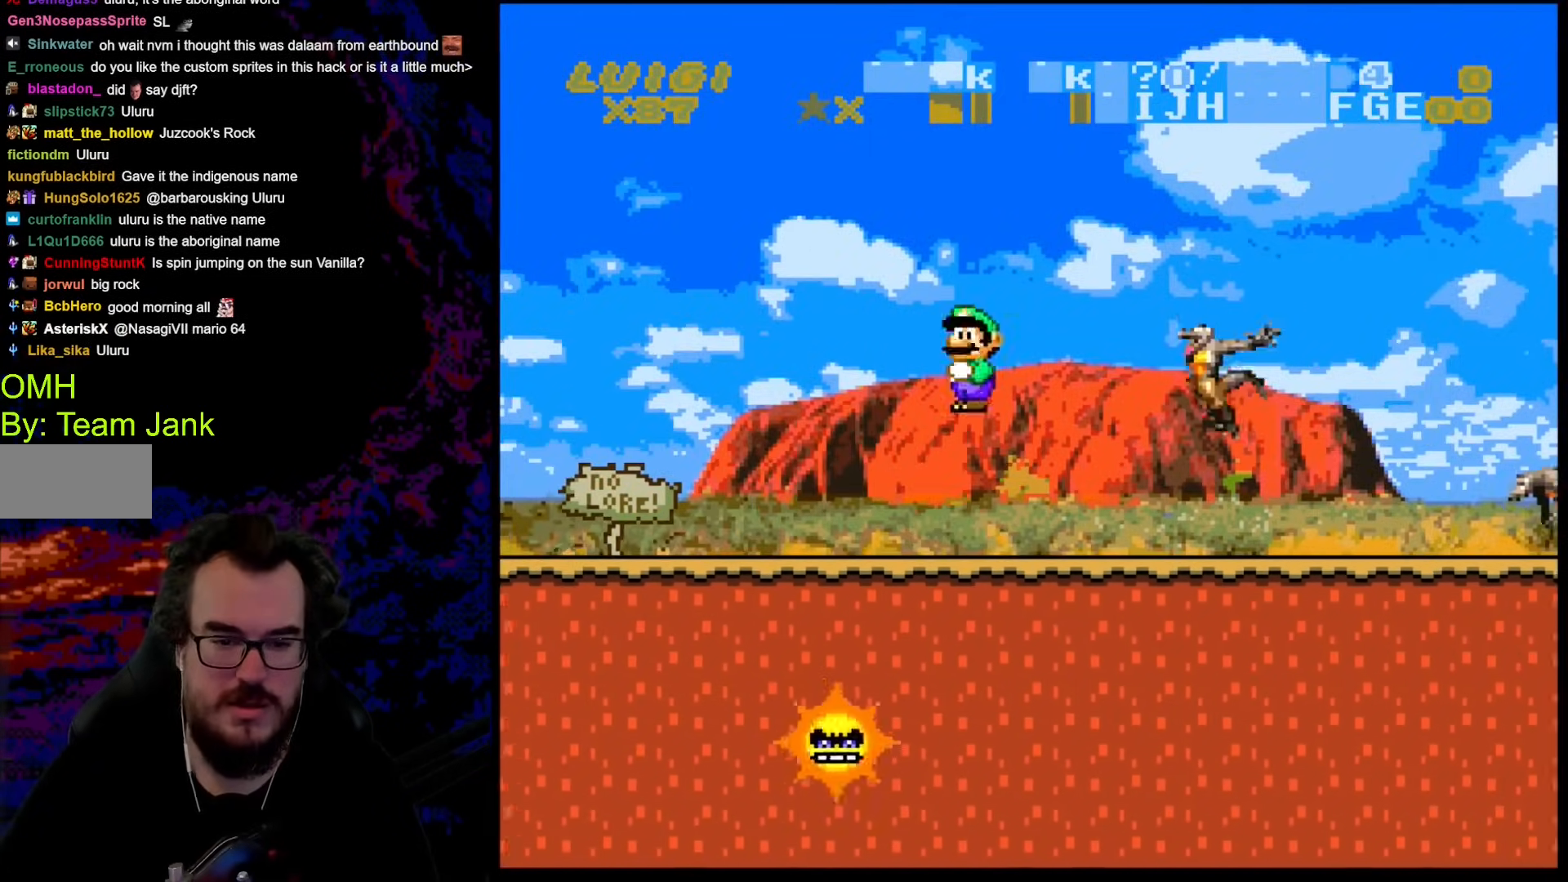
{"buttons": ["DPAD_RIGHT"], "events": [[17, "DPAD_LEFT", "down"], [17, "DPAD_RIGHT", "up"], [102, "DPAD_DOWN", "down"], [120, "DPAD_LEFT", "up"], [120, "DPAD_RIGHT", "down"], [137, "DPAD_DOWN", "up"], [478, "A", "up"], [478, "X", "up"]]}
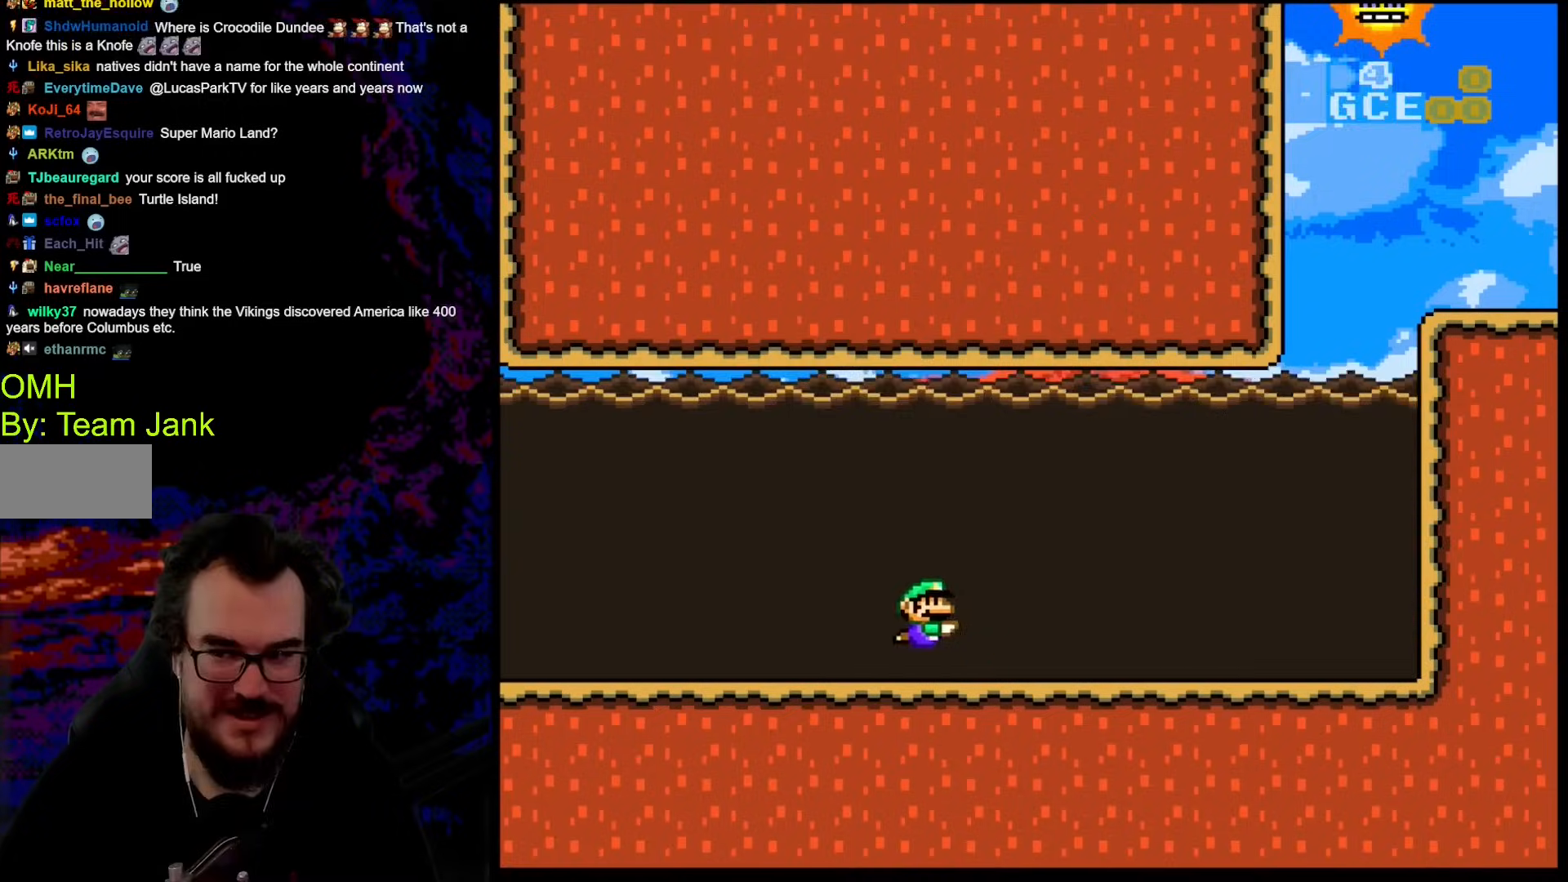
{"buttons": ["B", "DPAD_DOWN", "DPAD_RIGHT"], "events": [[359, "DPAD_DOWN", "down"], [427, "B", "down"]]}
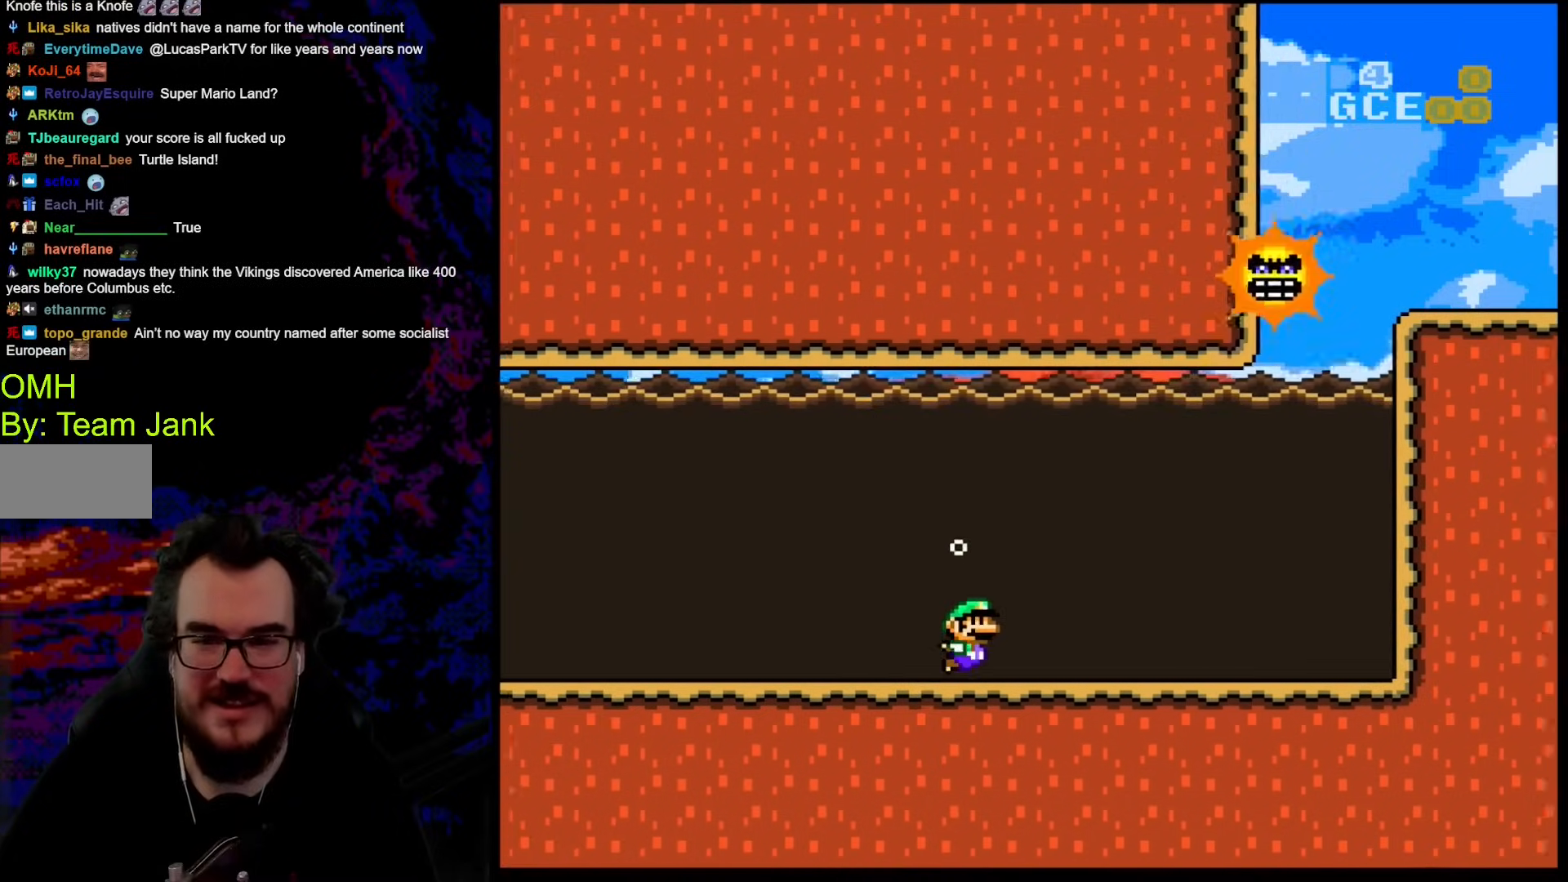
{"buttons": ["B", "DPAD_DOWN", "DPAD_RIGHT"], "events": [[51, "B", "up"], [427, "B", "down"]]}
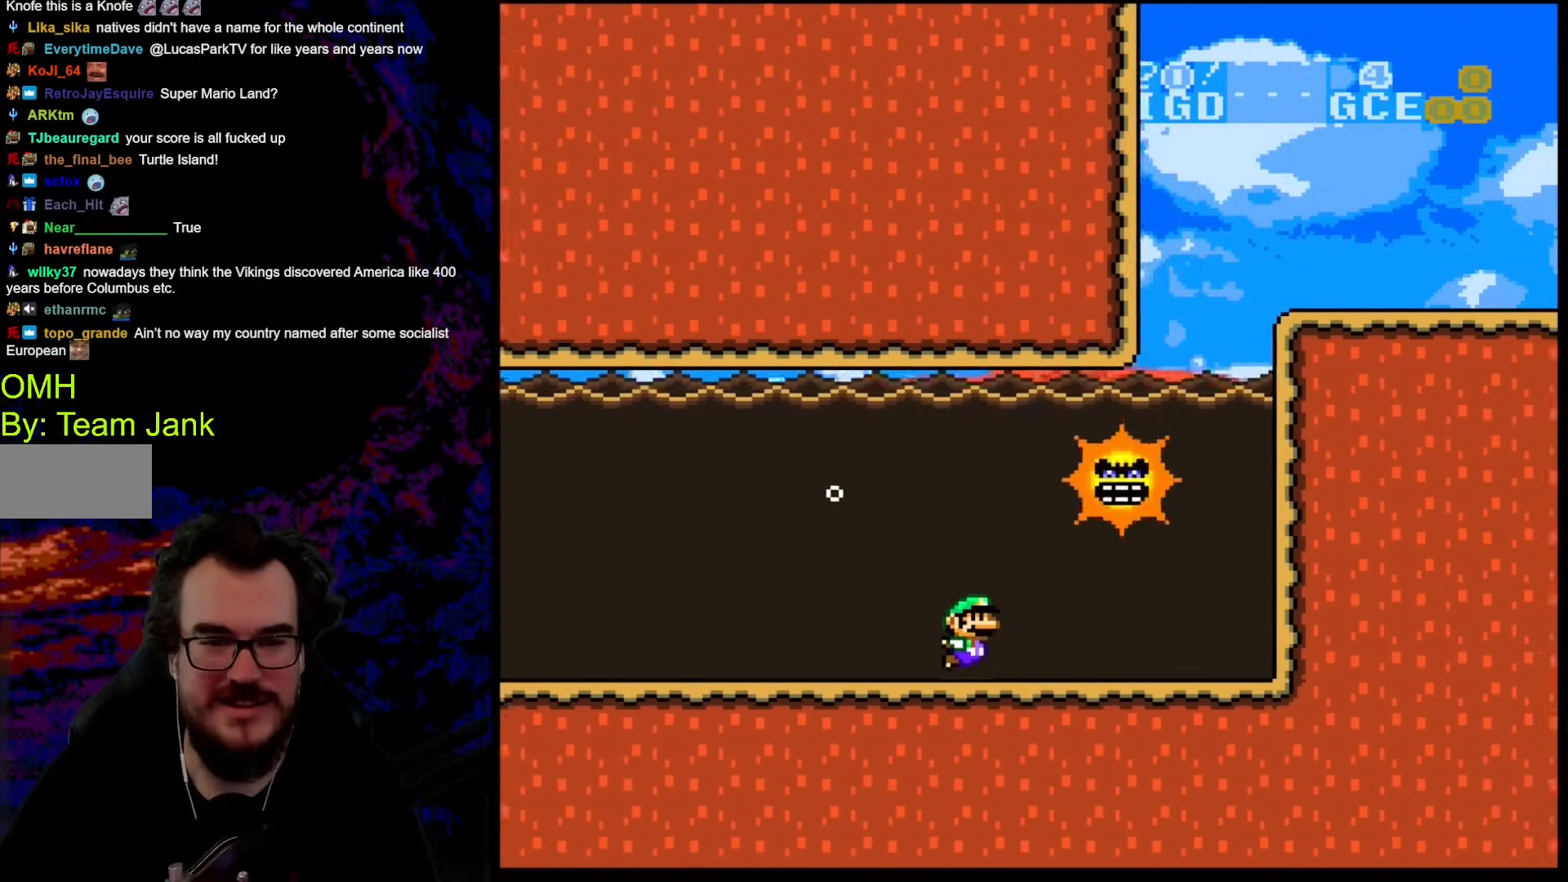
{"buttons": ["DPAD_DOWN", "DPAD_RIGHT"], "events": [[68, "B", "up"]]}
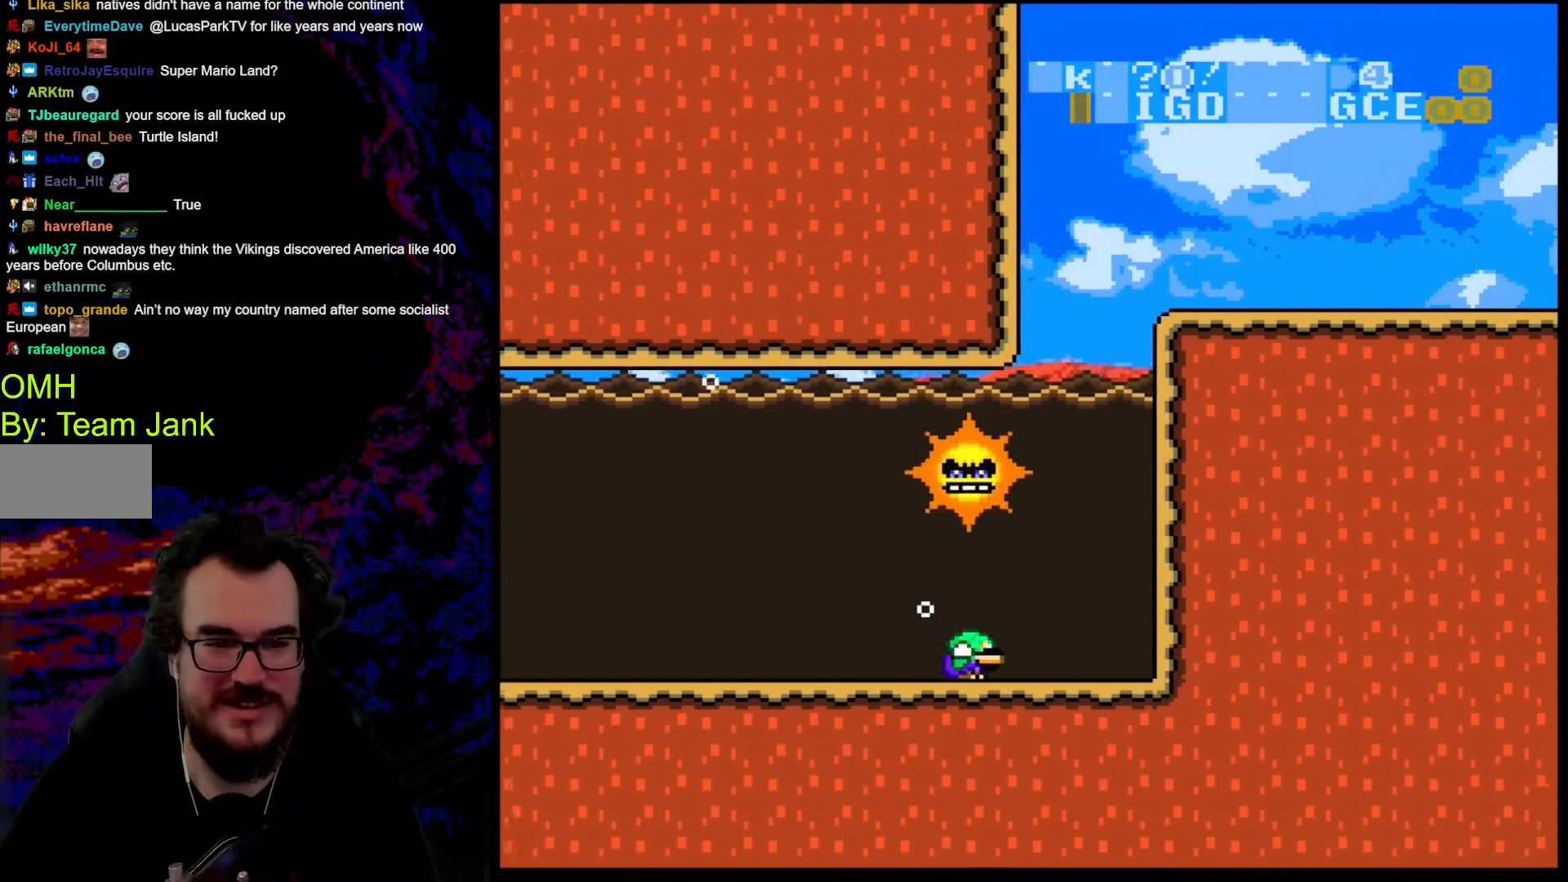
{"buttons": ["B", "DPAD_UP"], "events": [[120, "B", "down"], [188, "DPAD_DOWN", "up"], [222, "B", "up"], [222, "DPAD_RIGHT", "up"], [462, "B", "down"], [479, "DPAD_UP", "down"]]}
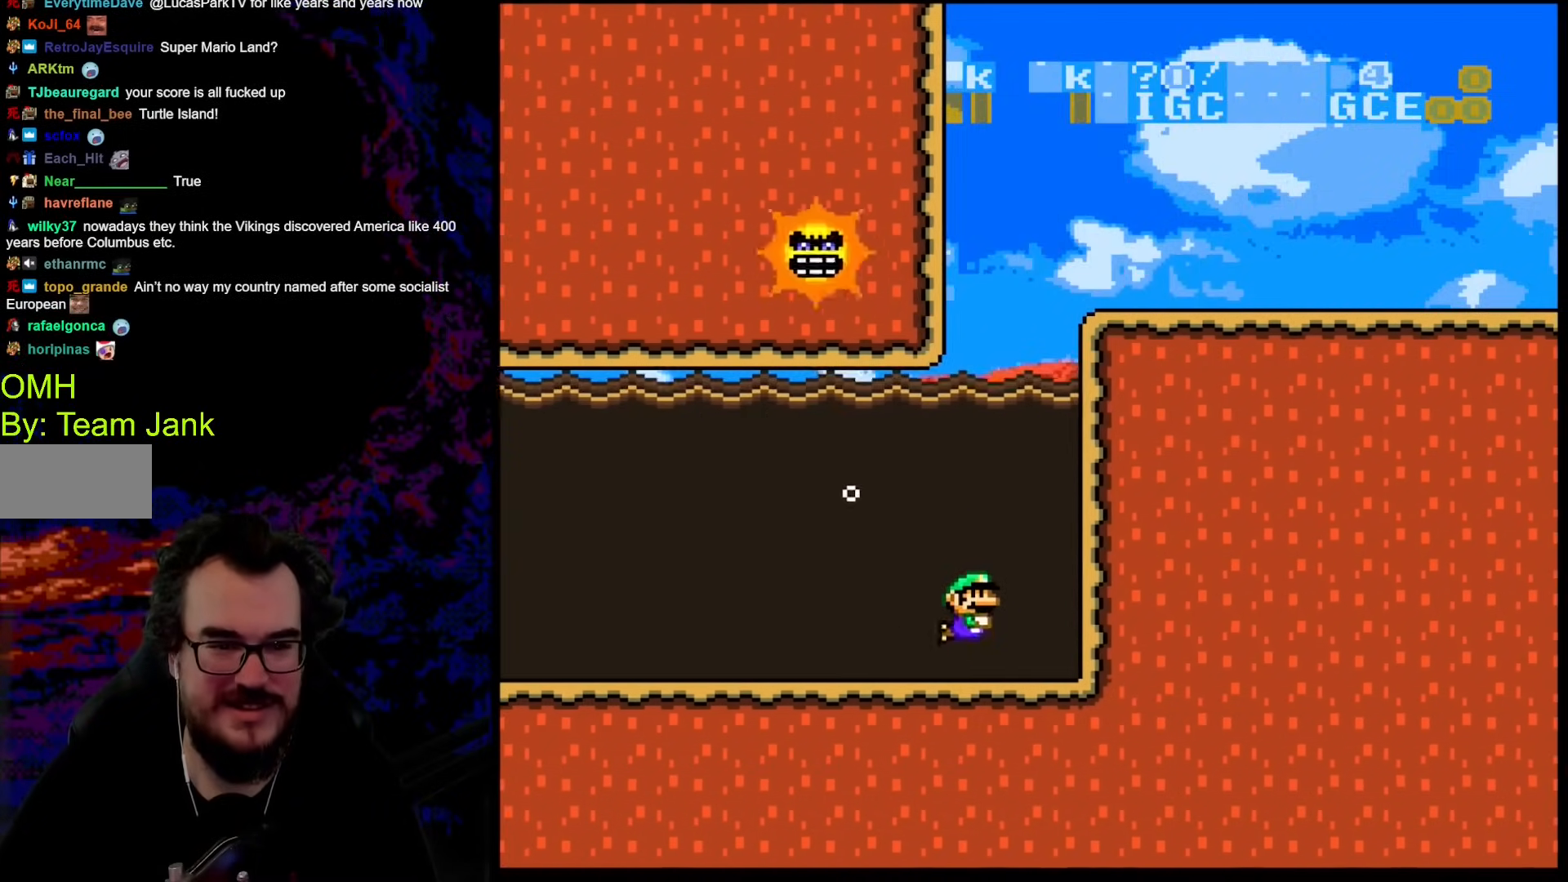
{"buttons": ["B", "Y", "DPAD_UP", "DPAD_RIGHT"], "events": [[68, "B", "up"], [171, "B", "down"], [239, "B", "up"], [358, "B", "down"], [410, "DPAD_RIGHT", "down"], [410, "Y", "down"]]}
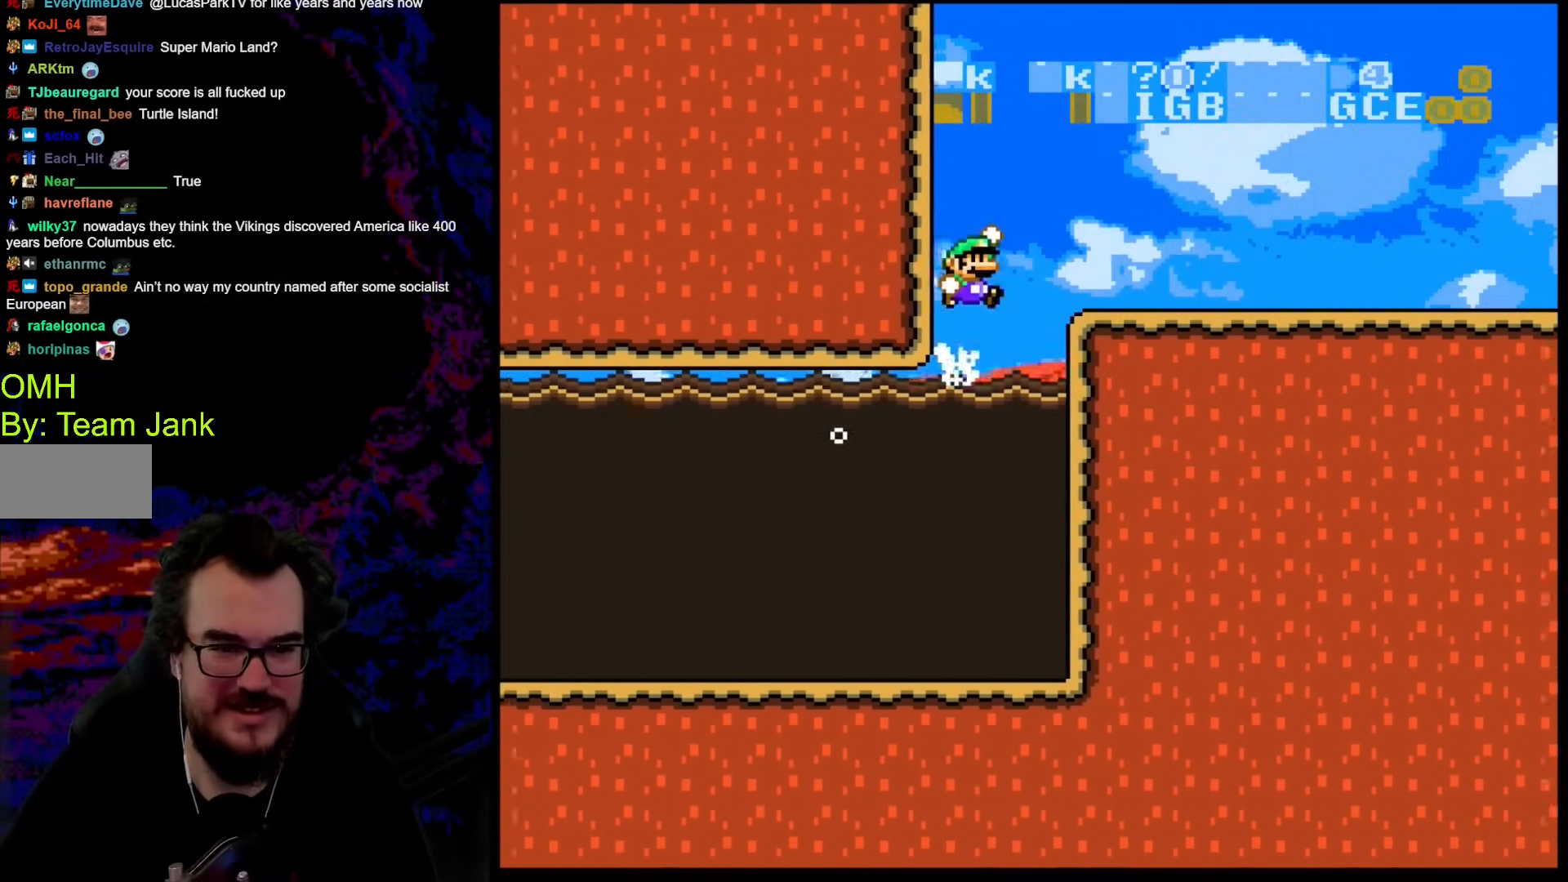
{"buttons": ["X", "DPAD_RIGHT"], "events": [[69, "DPAD_UP", "up"], [103, "B", "up"], [239, "Y", "up"], [256, "X", "down"]]}
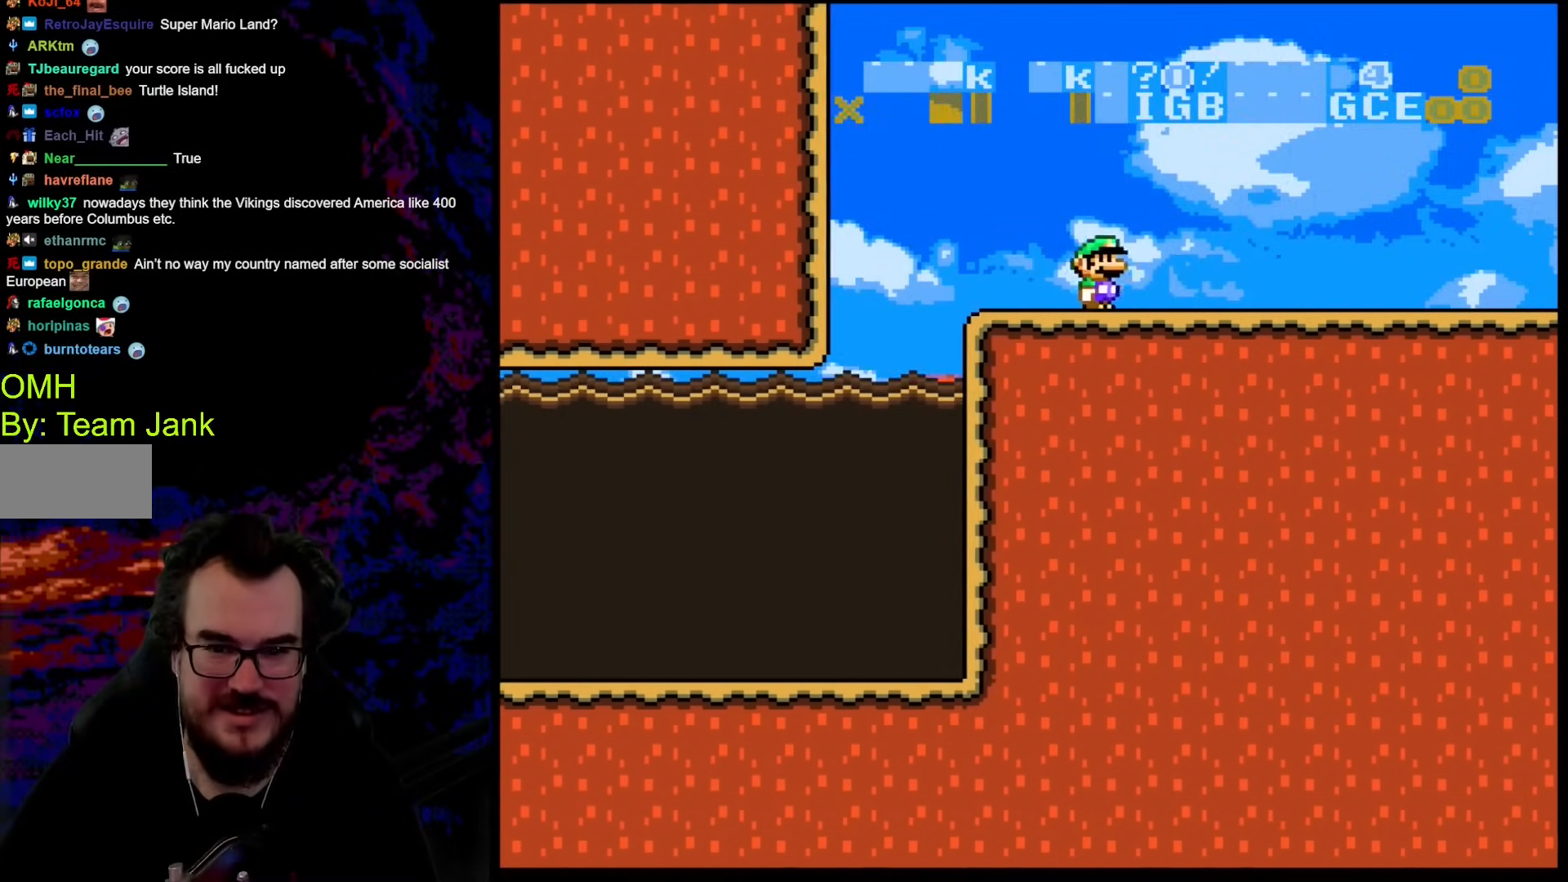
{"buttons": ["X", "DPAD_RIGHT"], "events": []}
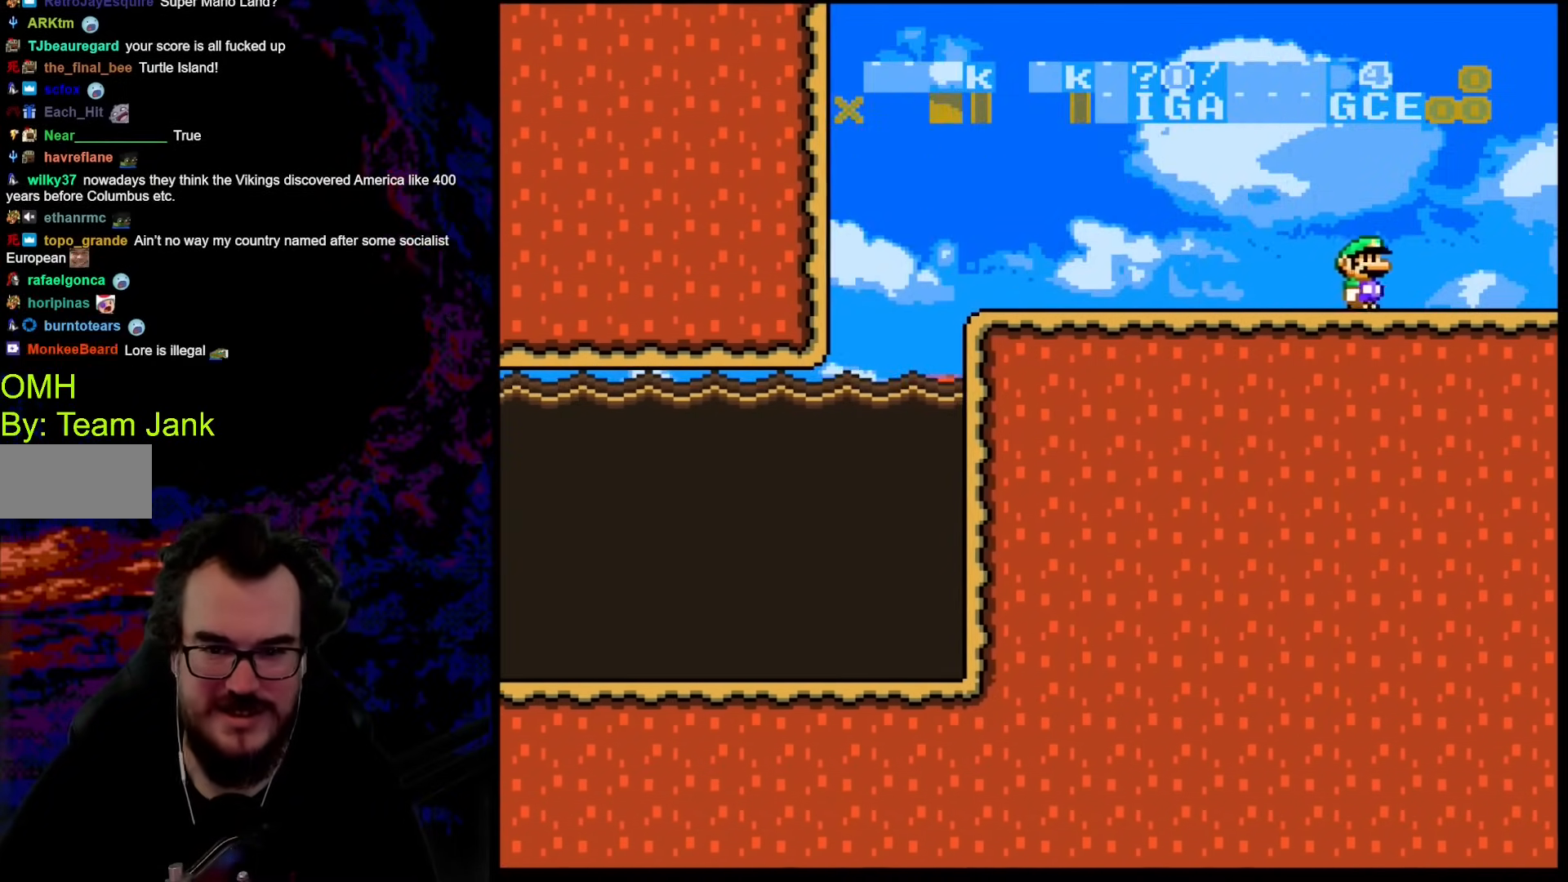
{"buttons": ["X", "DPAD_RIGHT"], "events": [[273, "X", "up"], [342, "X", "down"]]}
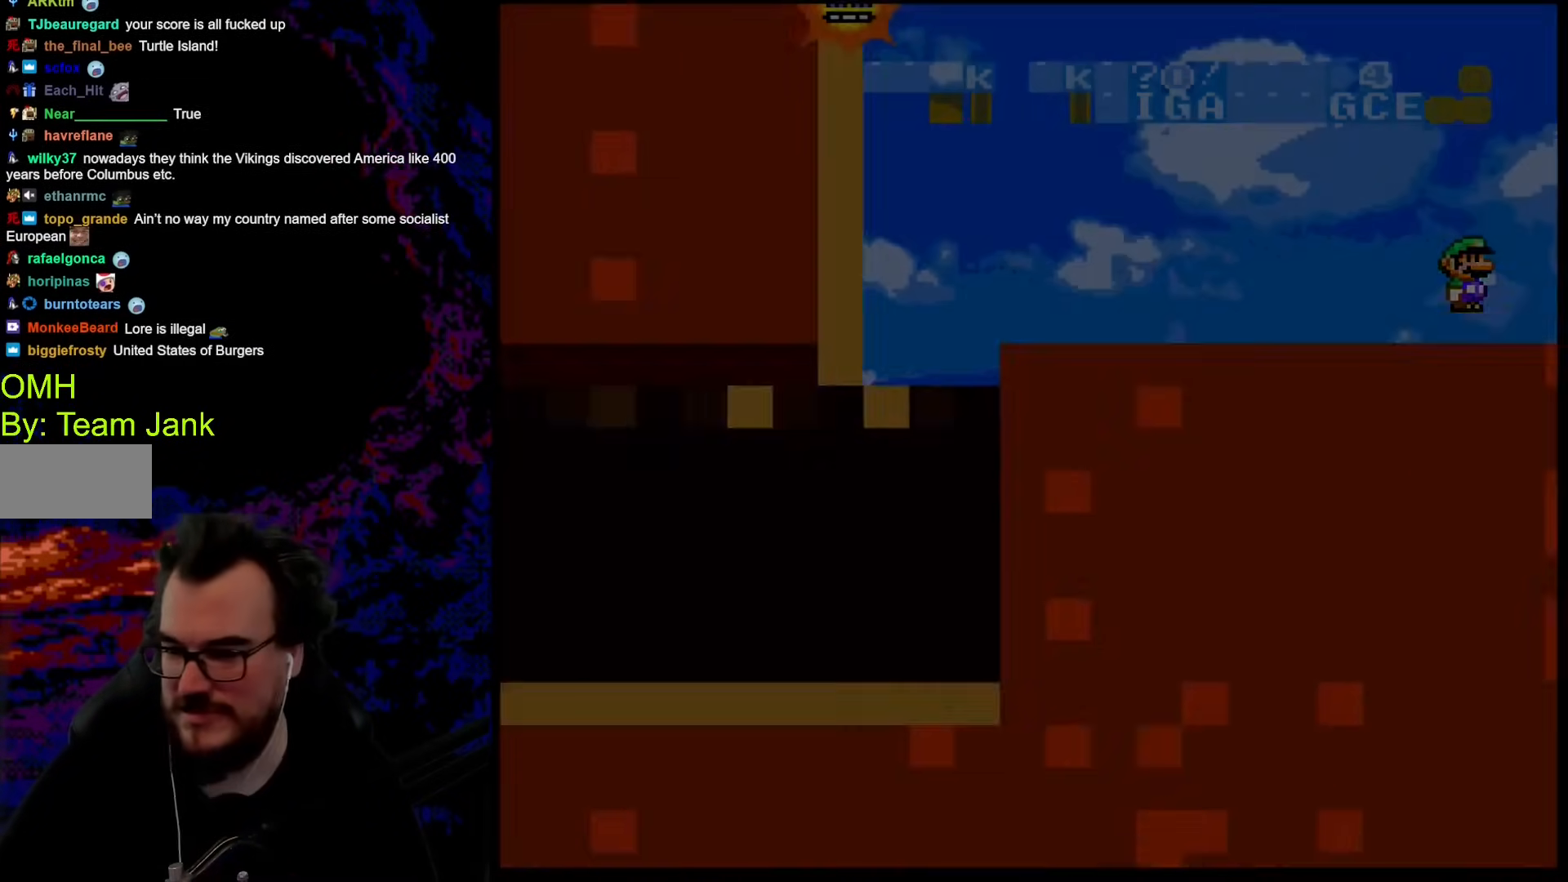
{"buttons": [], "events": [[120, "X", "up"], [205, "DPAD_RIGHT", "up"]]}